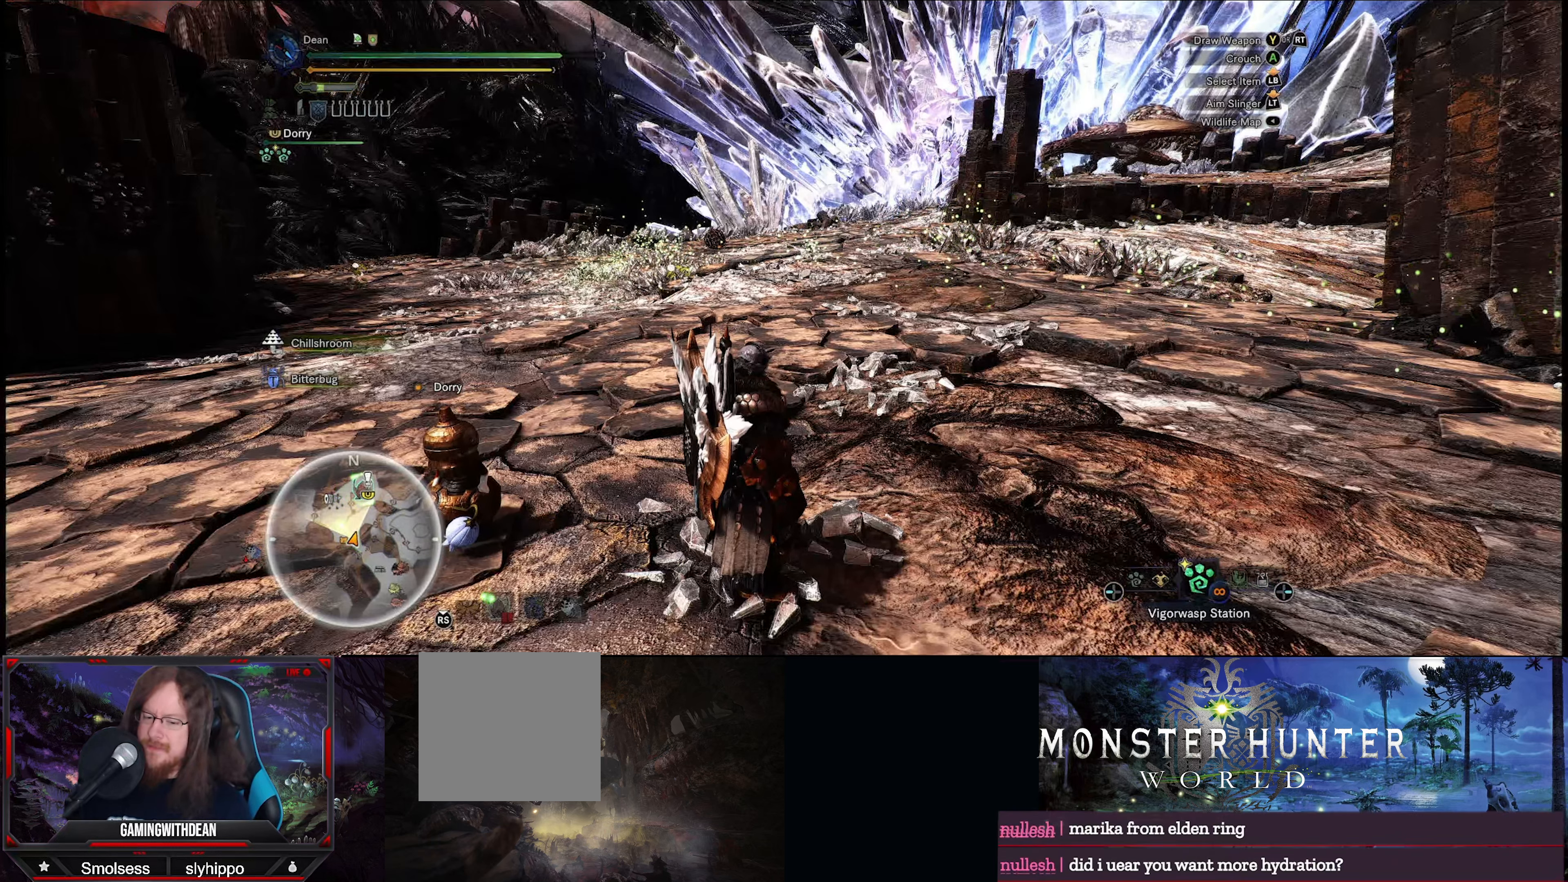
Gameplay with a controller (Xbox layout); each line is a JSON object with the inputs held at the frame after it. "events" lists button and stick changes between this image and that frame as [ms after this image, input, new state], when the widget could be followed in between. Not read: L3 R3.
{"buttons": ["DPAD_LEFT"], "left_stick": "center", "right_stick": "center", "events": [[417, "DPAD_LEFT", "down"]]}
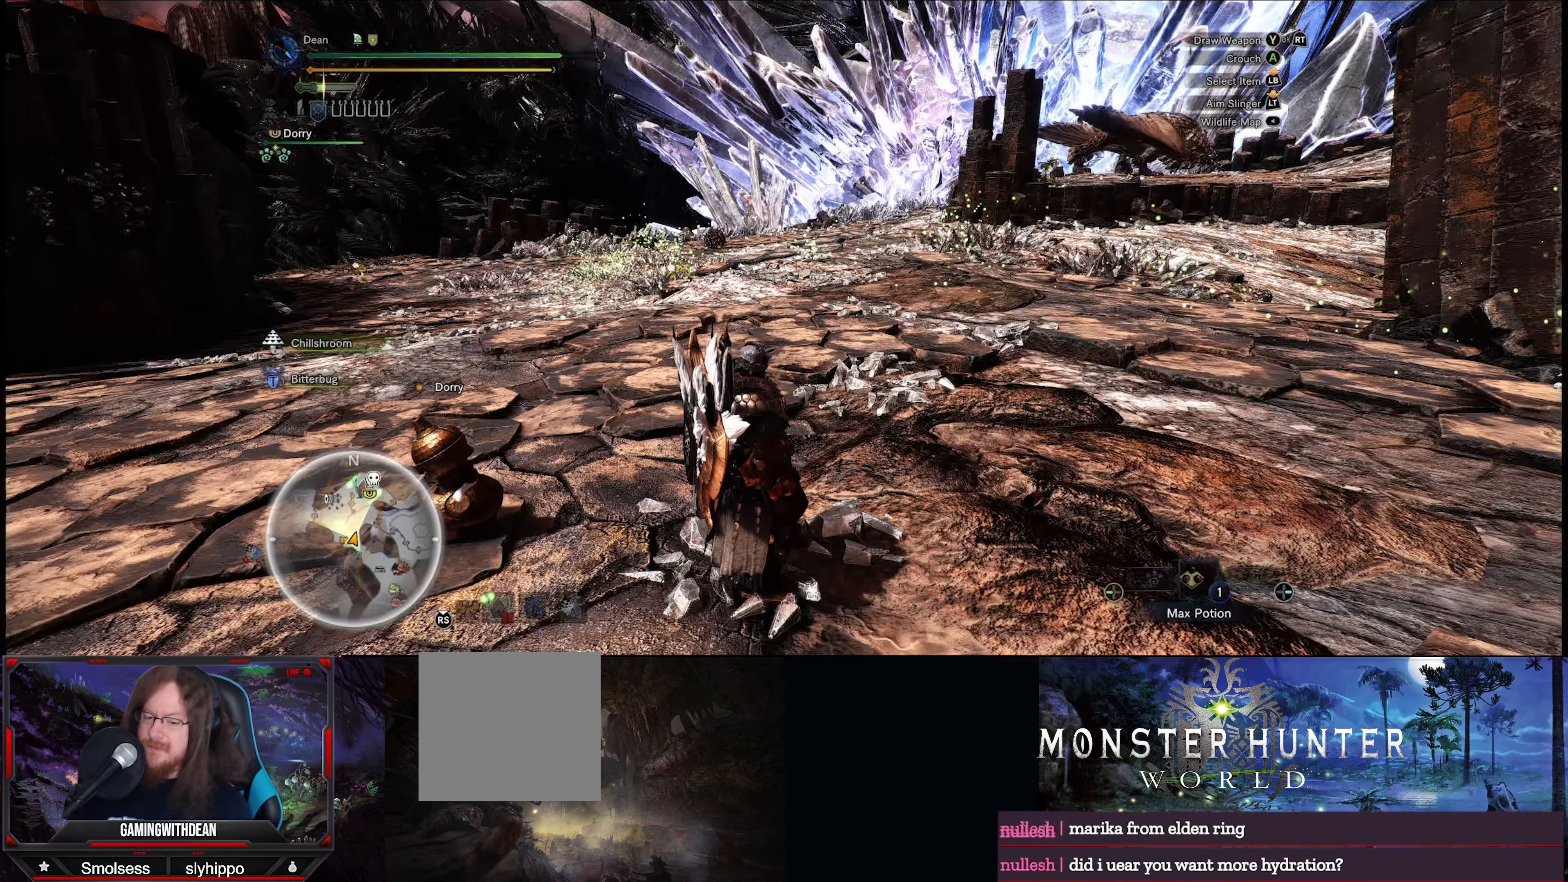
{"buttons": ["DPAD_LEFT"], "left_stick": "center", "right_stick": "center", "events": [[50, "DPAD_LEFT", "up"], [384, "DPAD_LEFT", "down"]]}
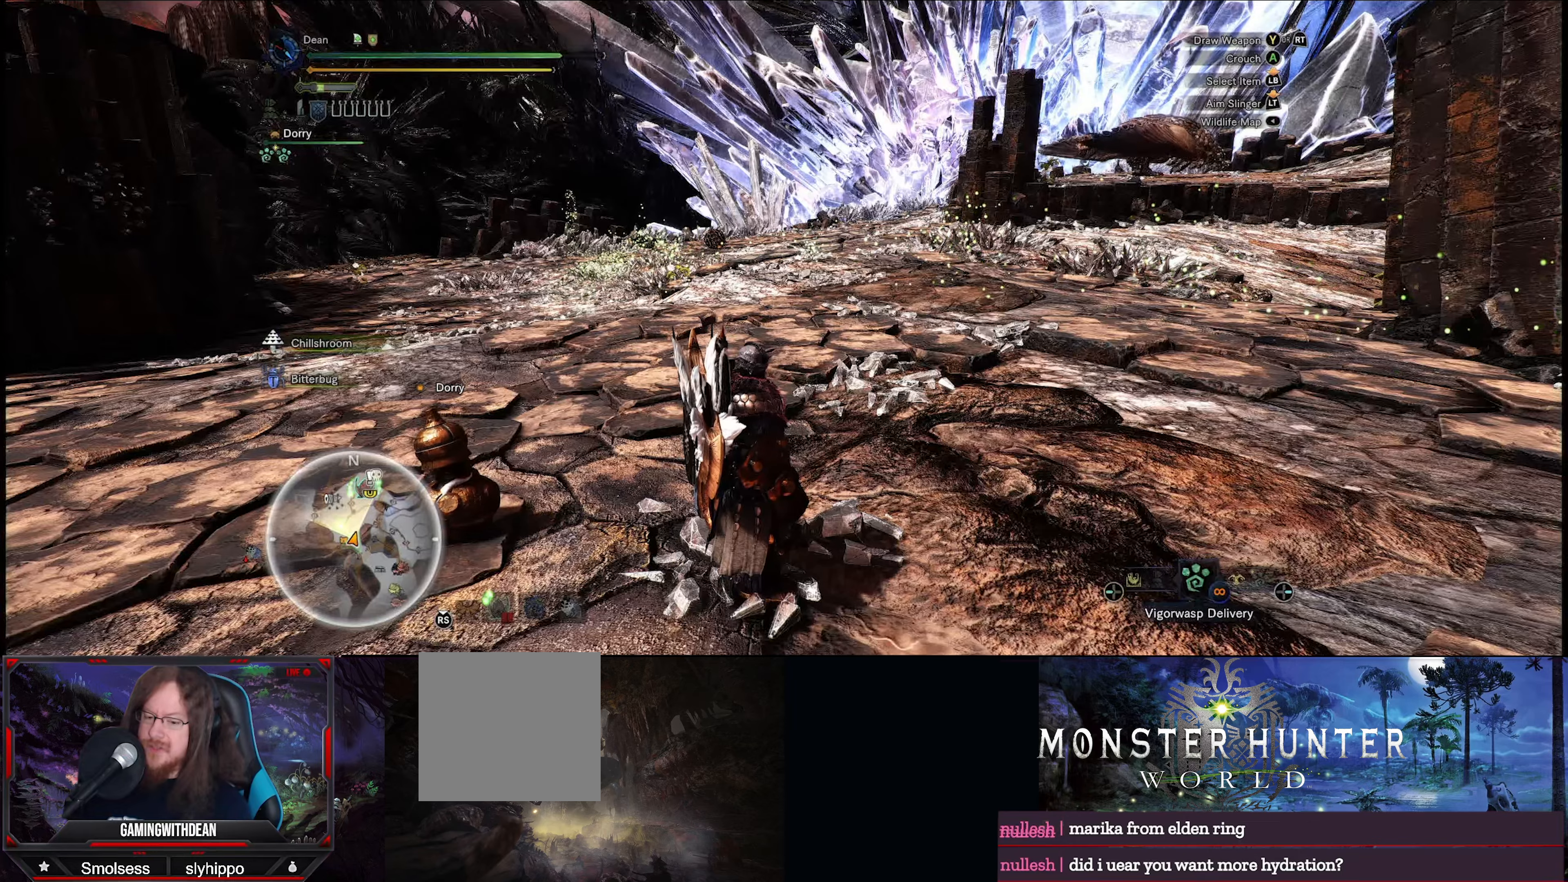
{"buttons": ["DPAD_LEFT"], "left_stick": "center", "right_stick": "center", "events": [[50, "DPAD_LEFT", "up"], [117, "DPAD_LEFT", "down"], [267, "DPAD_LEFT", "up"], [384, "DPAD_LEFT", "down"]]}
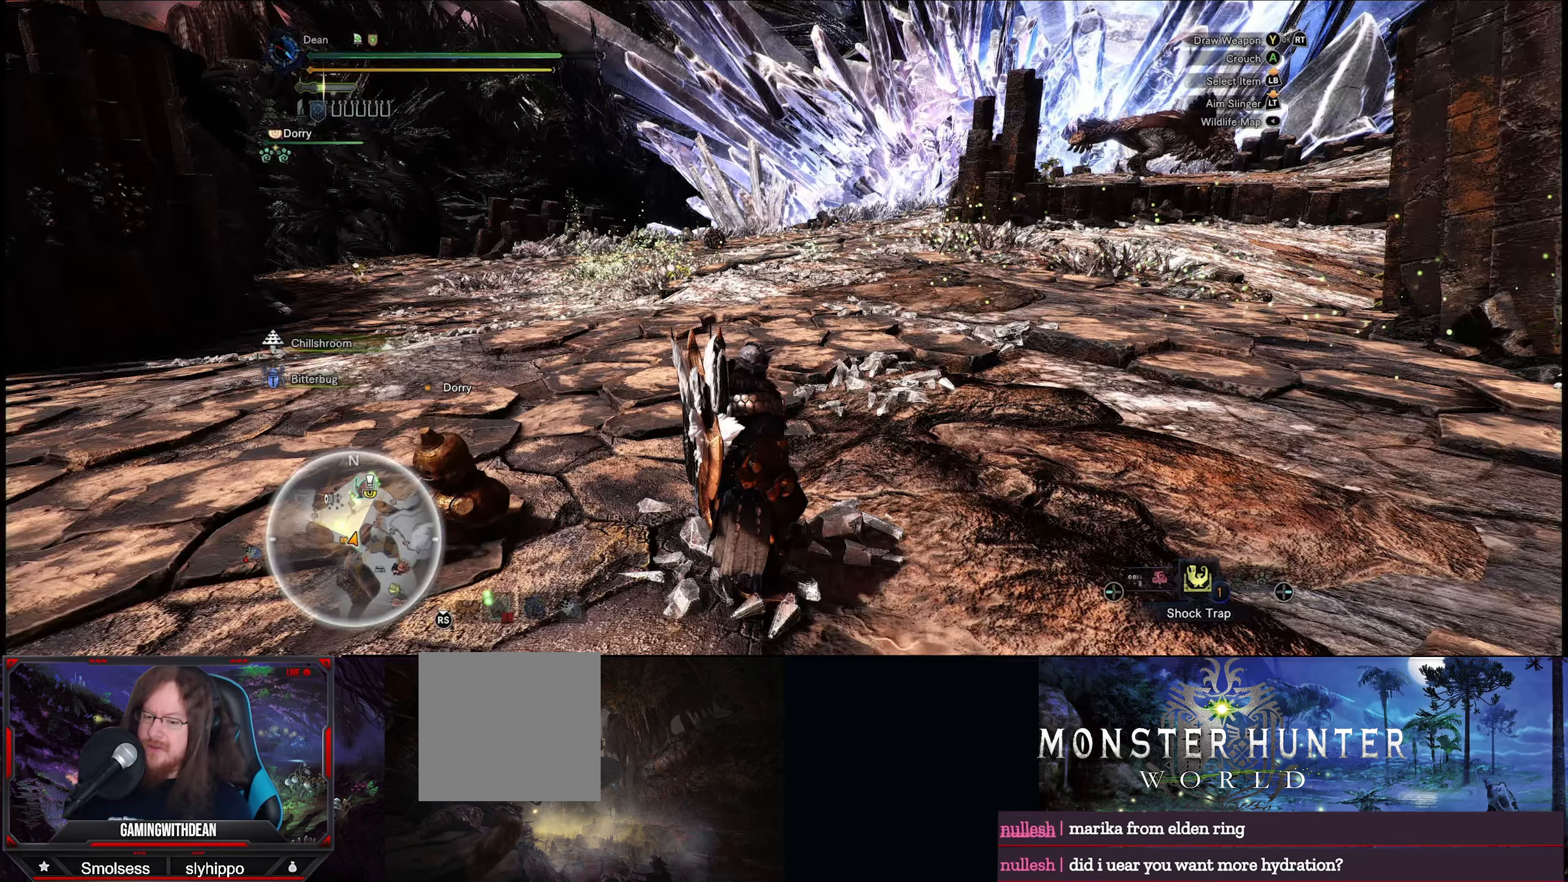
{"buttons": [], "left_stick": "up", "right_stick": "center", "events": [[17, "DPAD_LEFT", "up"], [500, "left_stick", "up"]]}
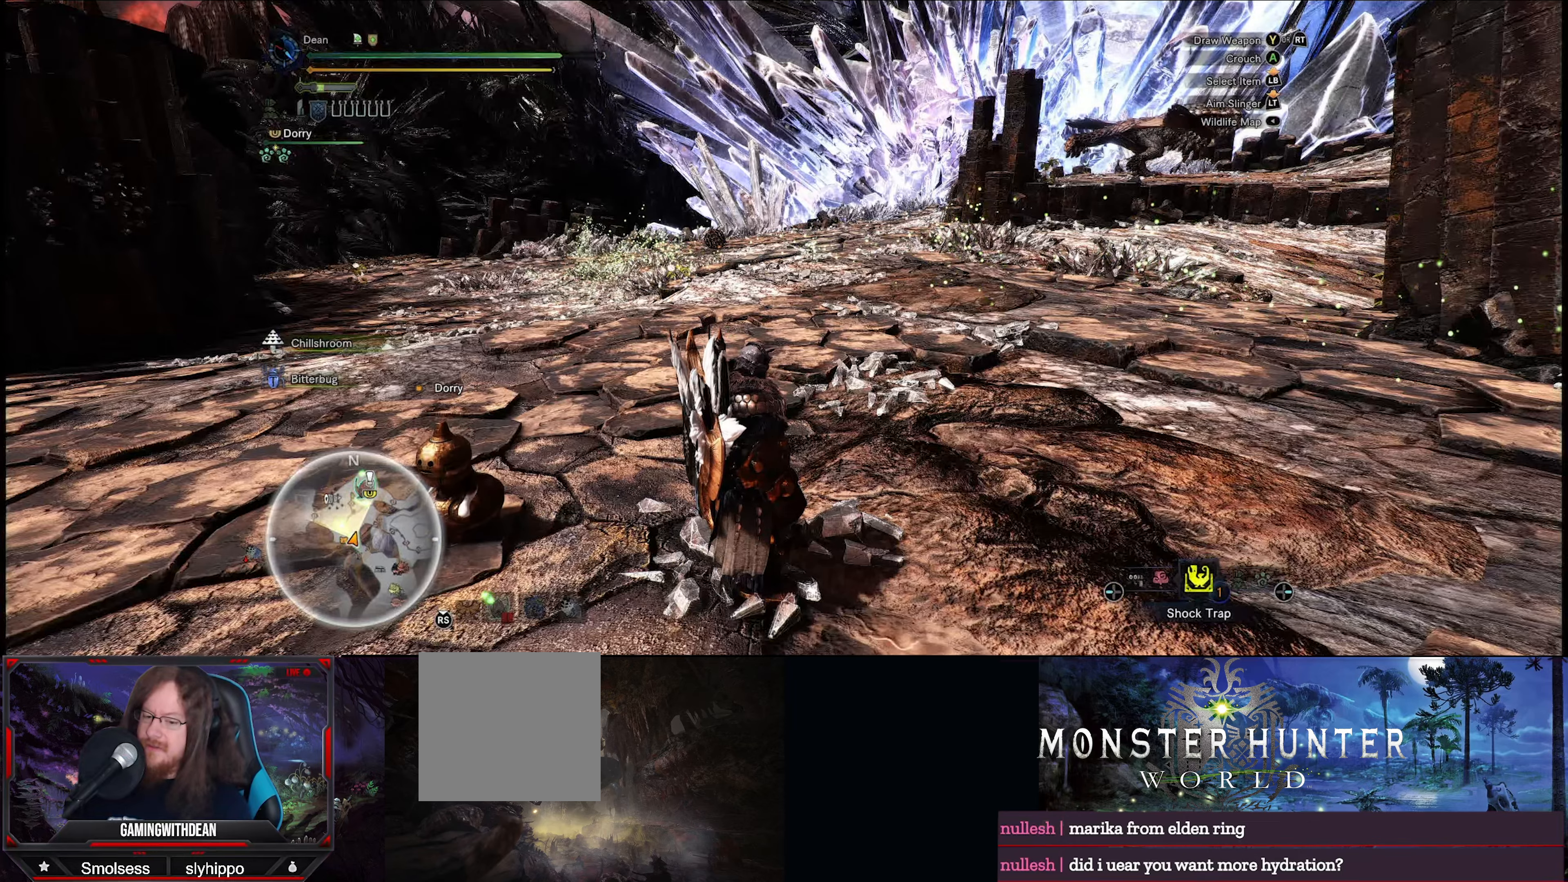
{"buttons": [], "left_stick": "up", "right_stick": "center", "events": [[317, "right_stick", "right"], [500, "right_stick", "center"]]}
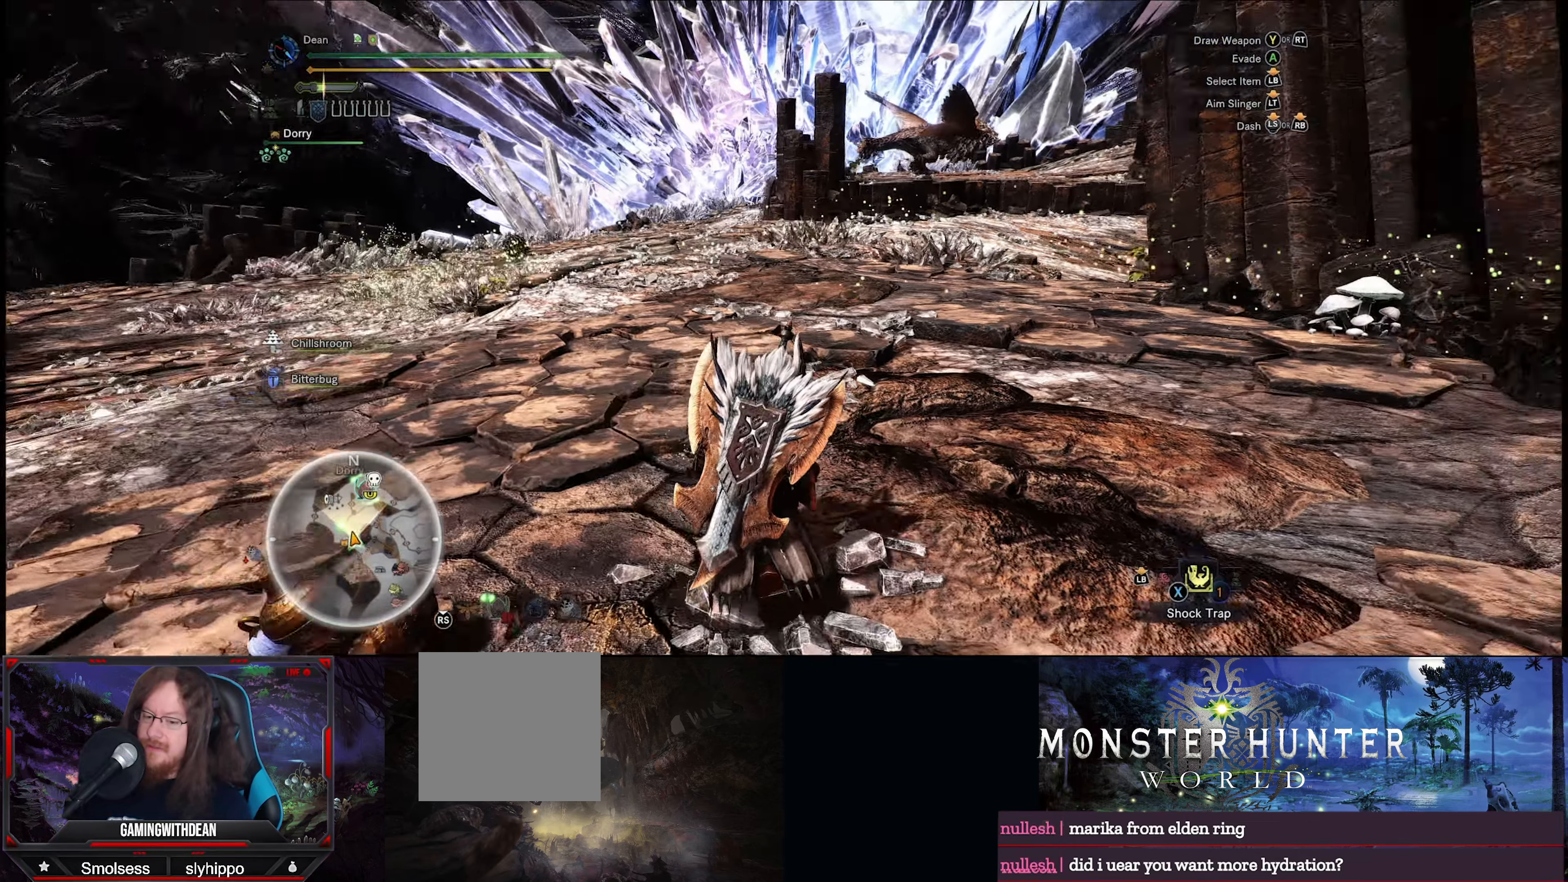
{"buttons": [], "left_stick": "up", "right_stick": "center", "events": []}
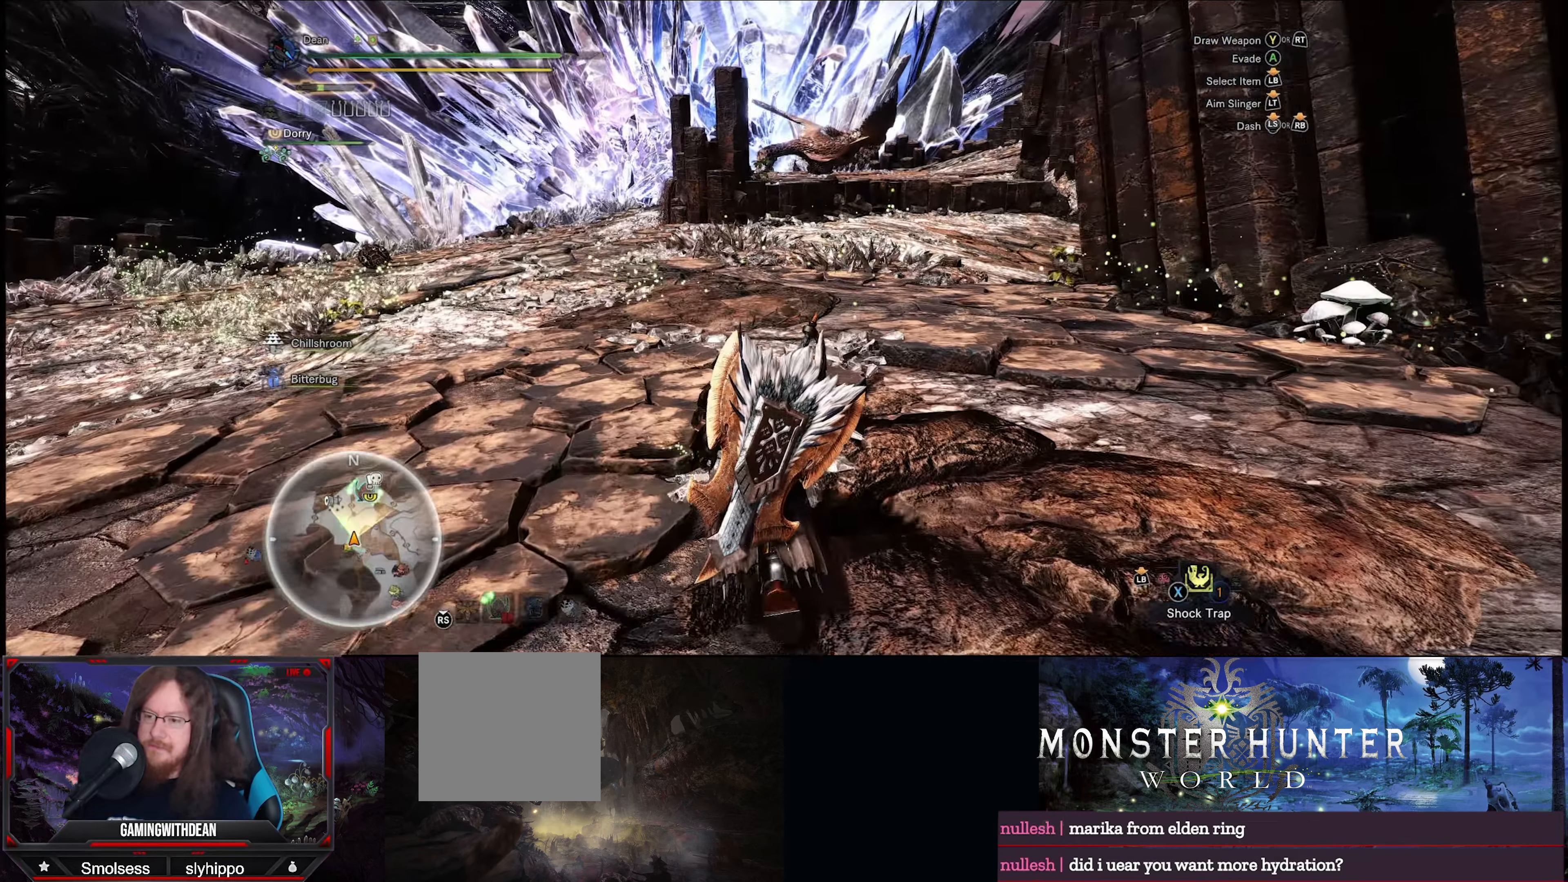
{"buttons": ["L1"], "left_stick": "up", "right_stick": "center", "events": [[100, "L1", "down"]]}
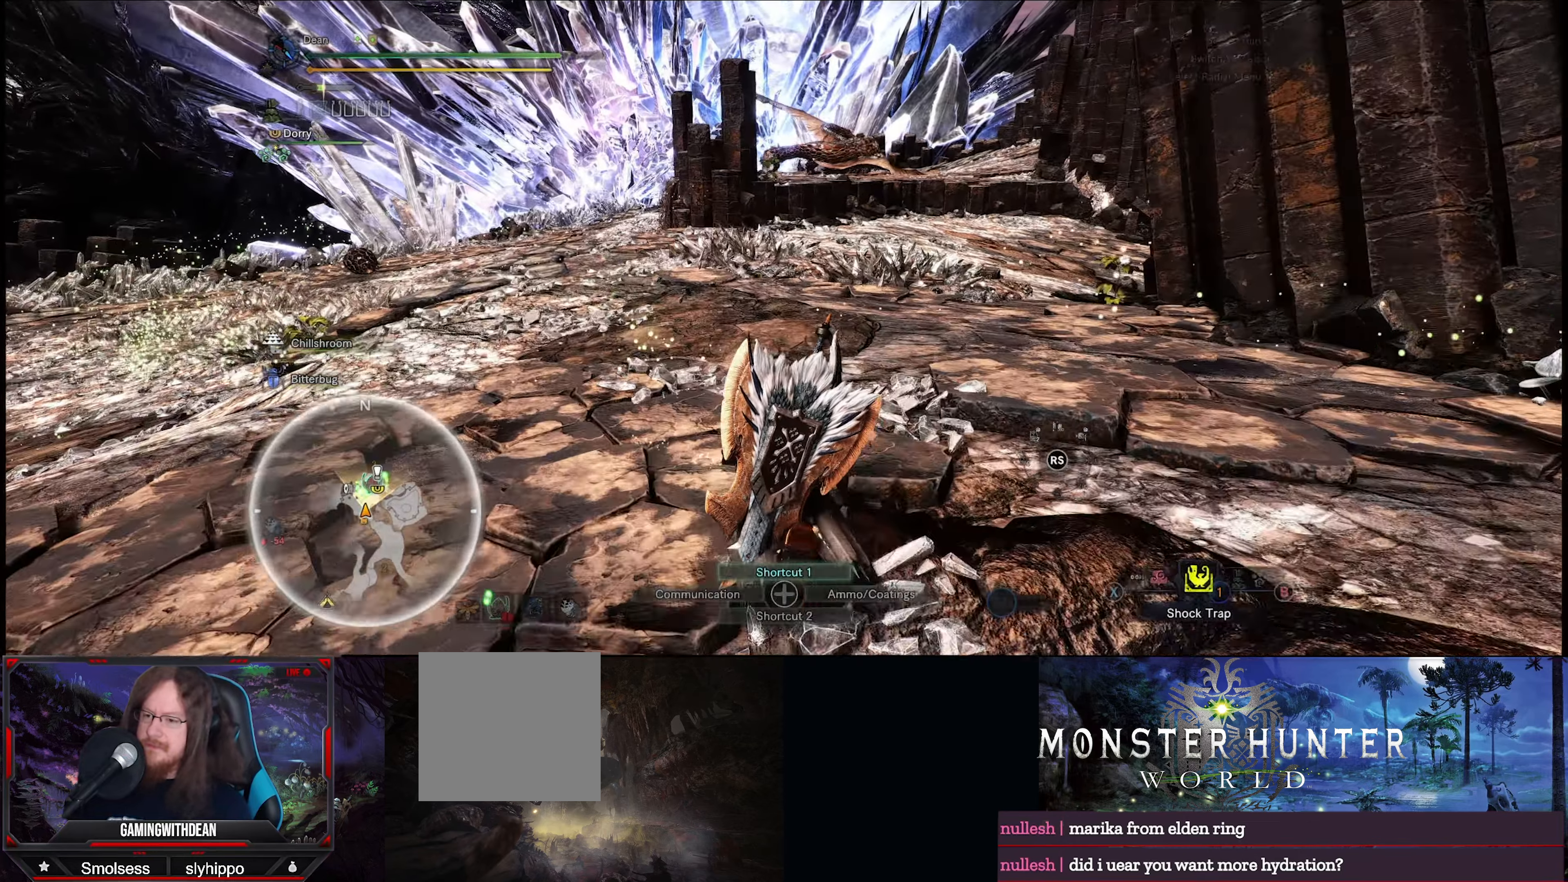
{"buttons": ["L1"], "left_stick": "up", "right_stick": "center", "events": []}
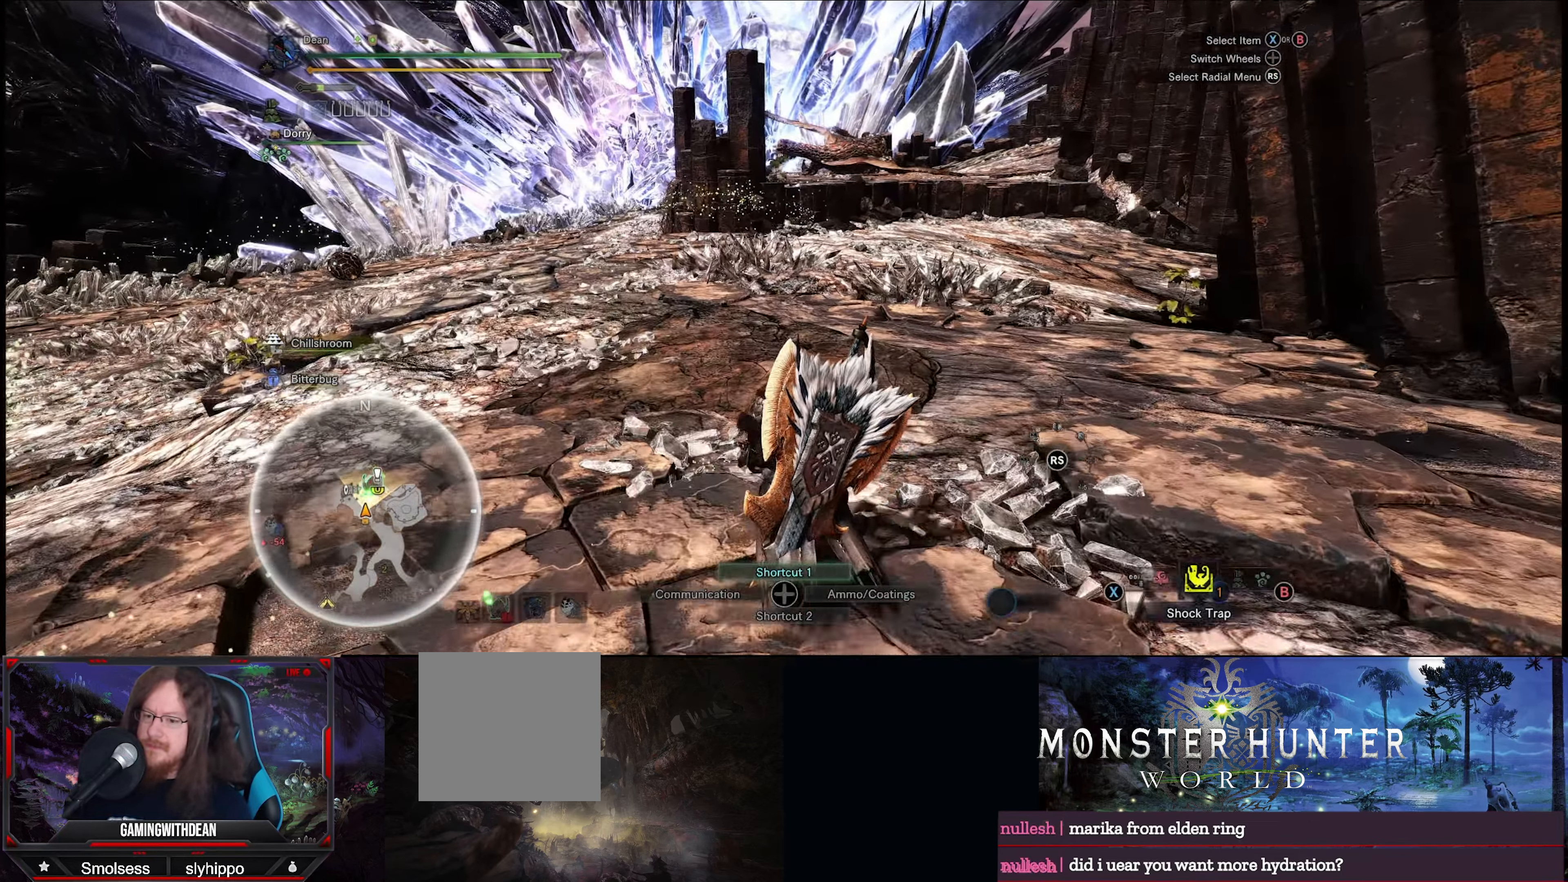
{"buttons": ["L1"], "left_stick": "up", "right_stick": "center", "events": []}
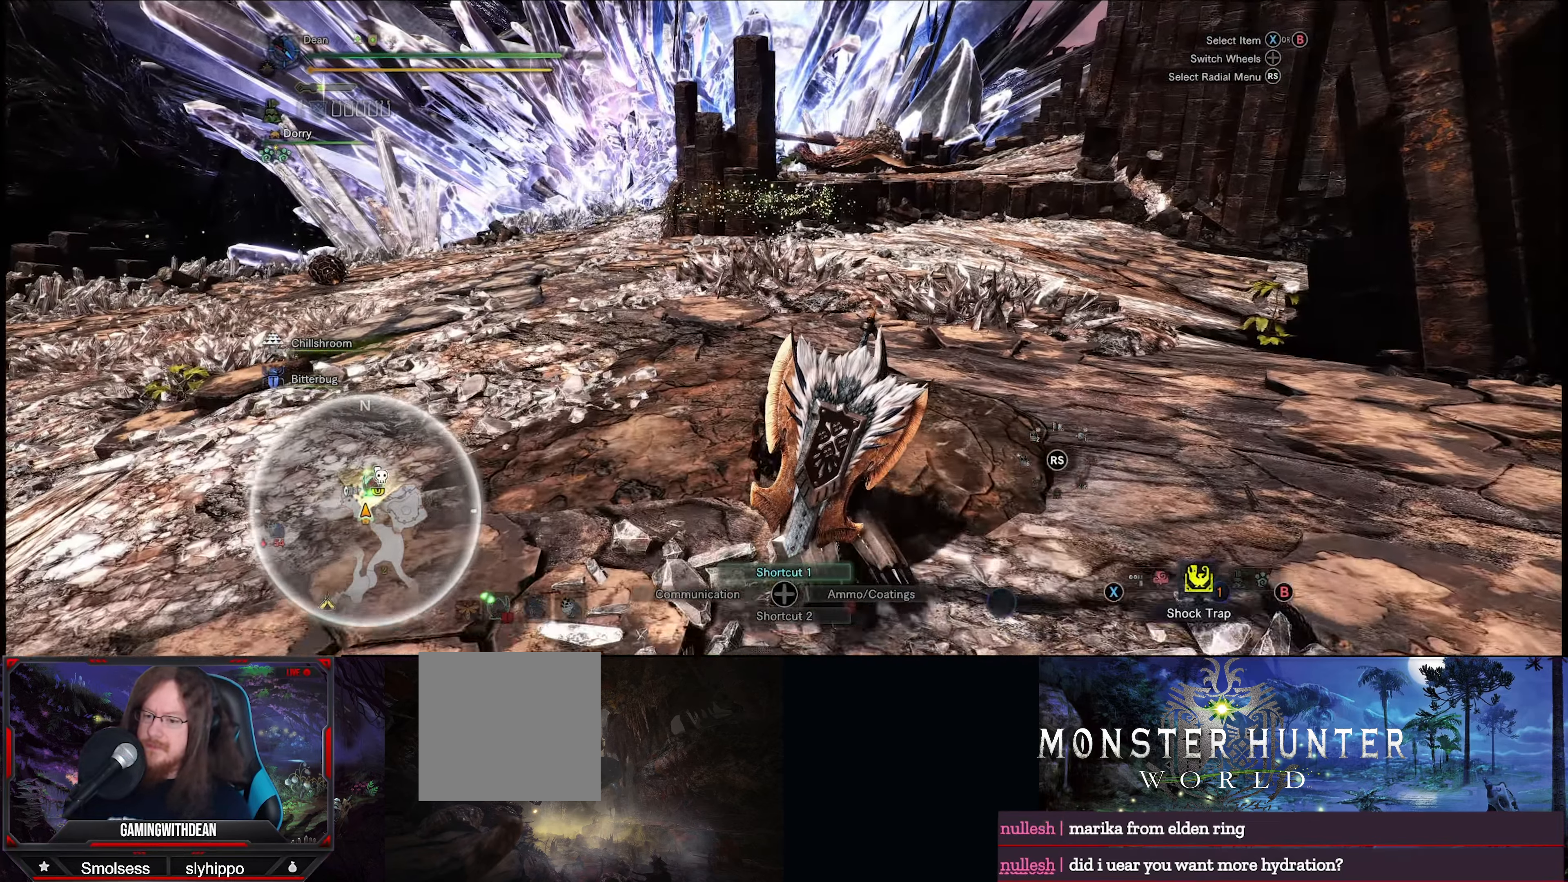
{"buttons": ["L1"], "left_stick": "up", "right_stick": "center", "events": []}
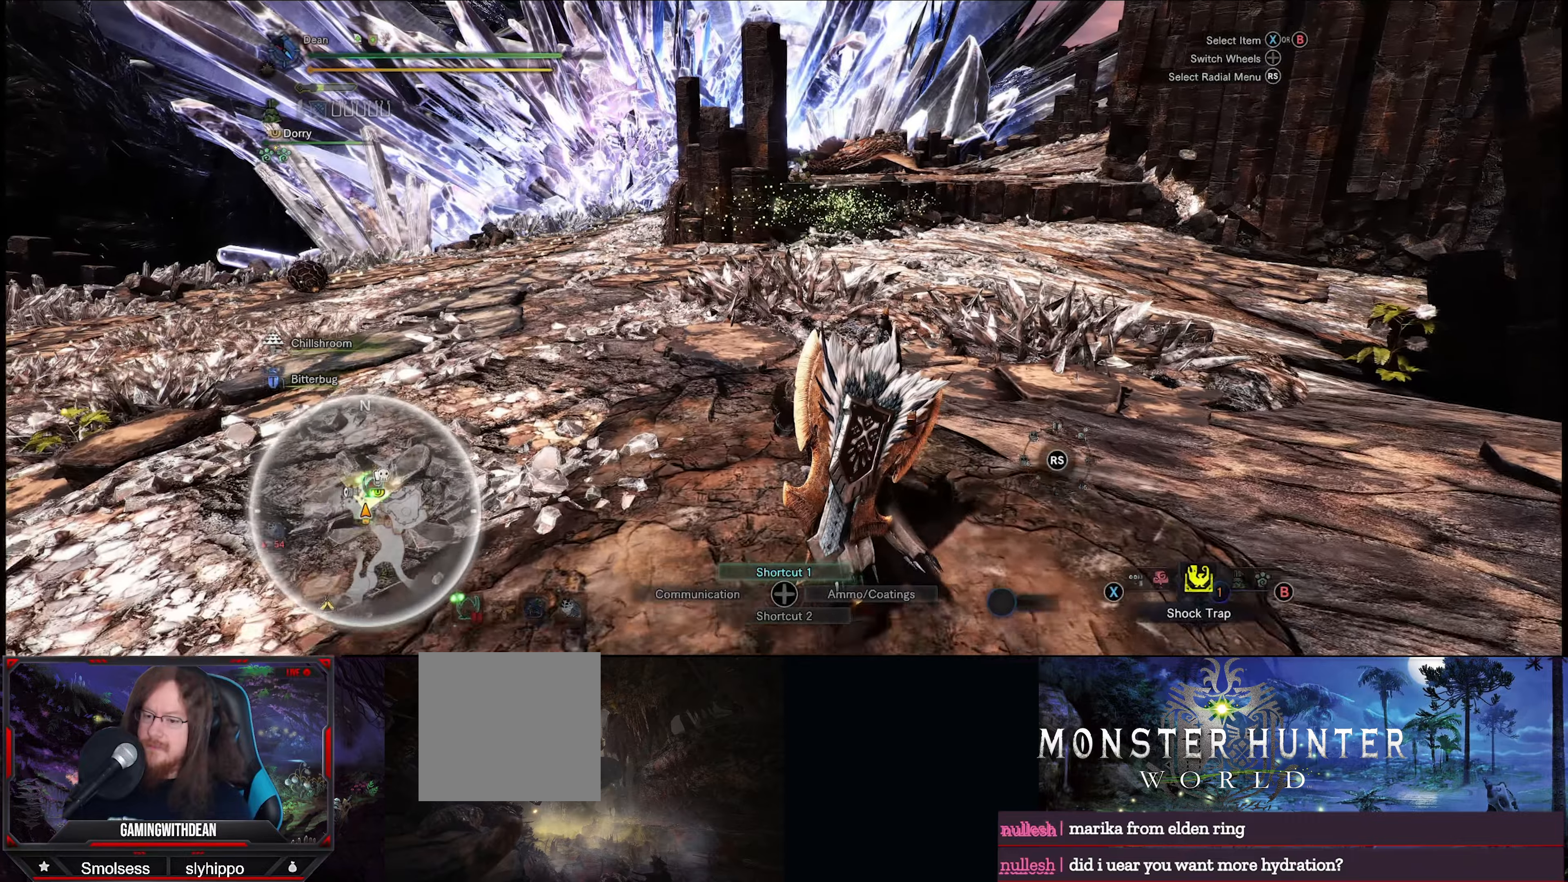
{"buttons": ["L1"], "left_stick": "center", "right_stick": "up", "events": [[116, "left_stick", "center"], [483, "right_stick", "up"]]}
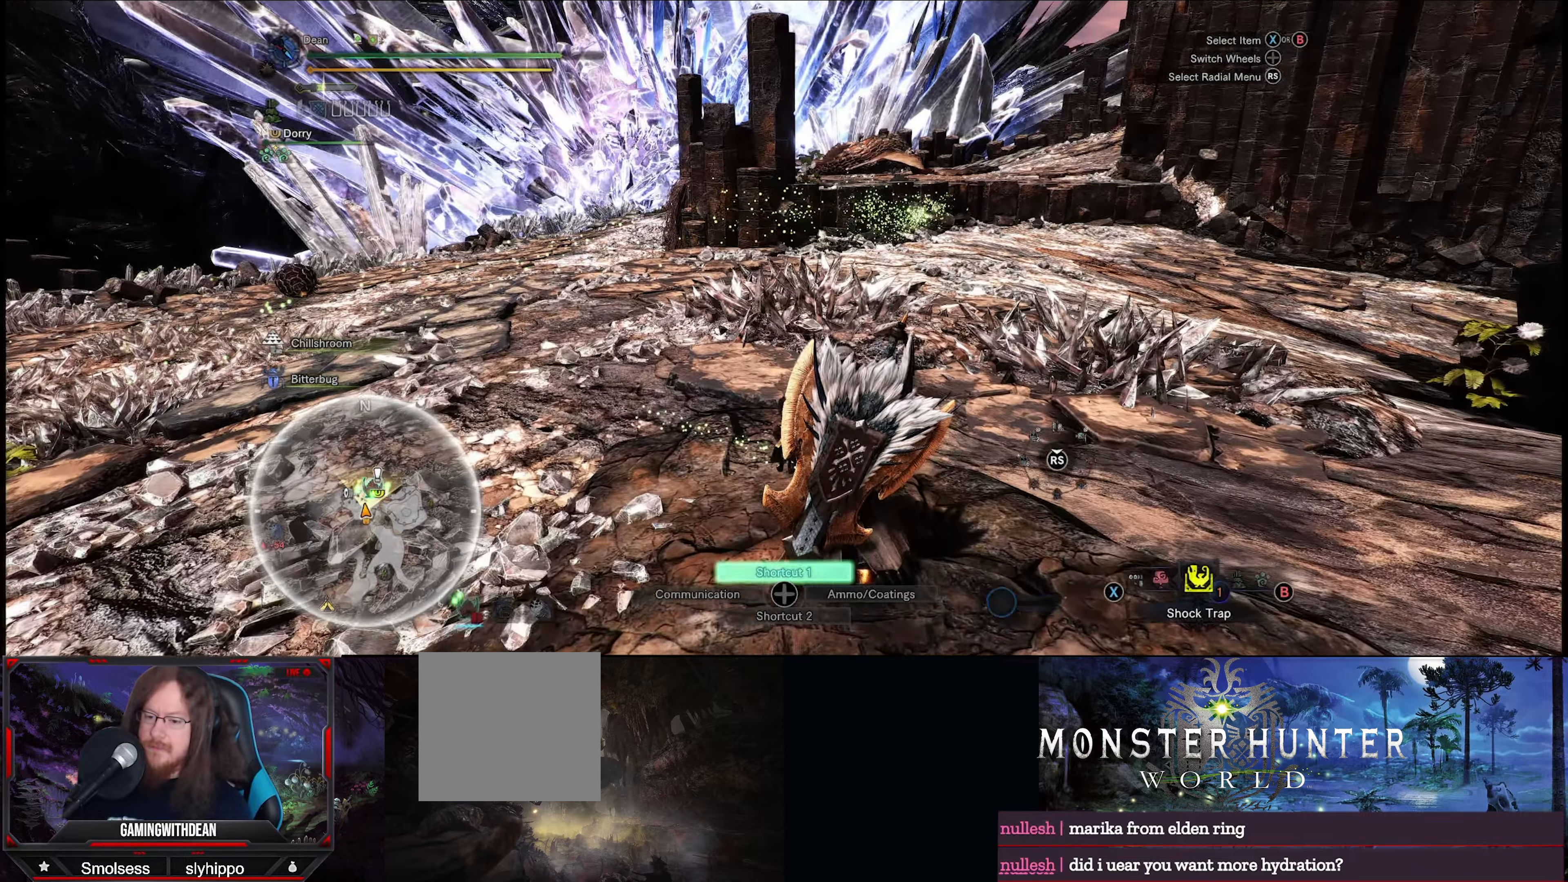
{"buttons": ["L1"], "left_stick": "center", "right_stick": "up", "events": []}
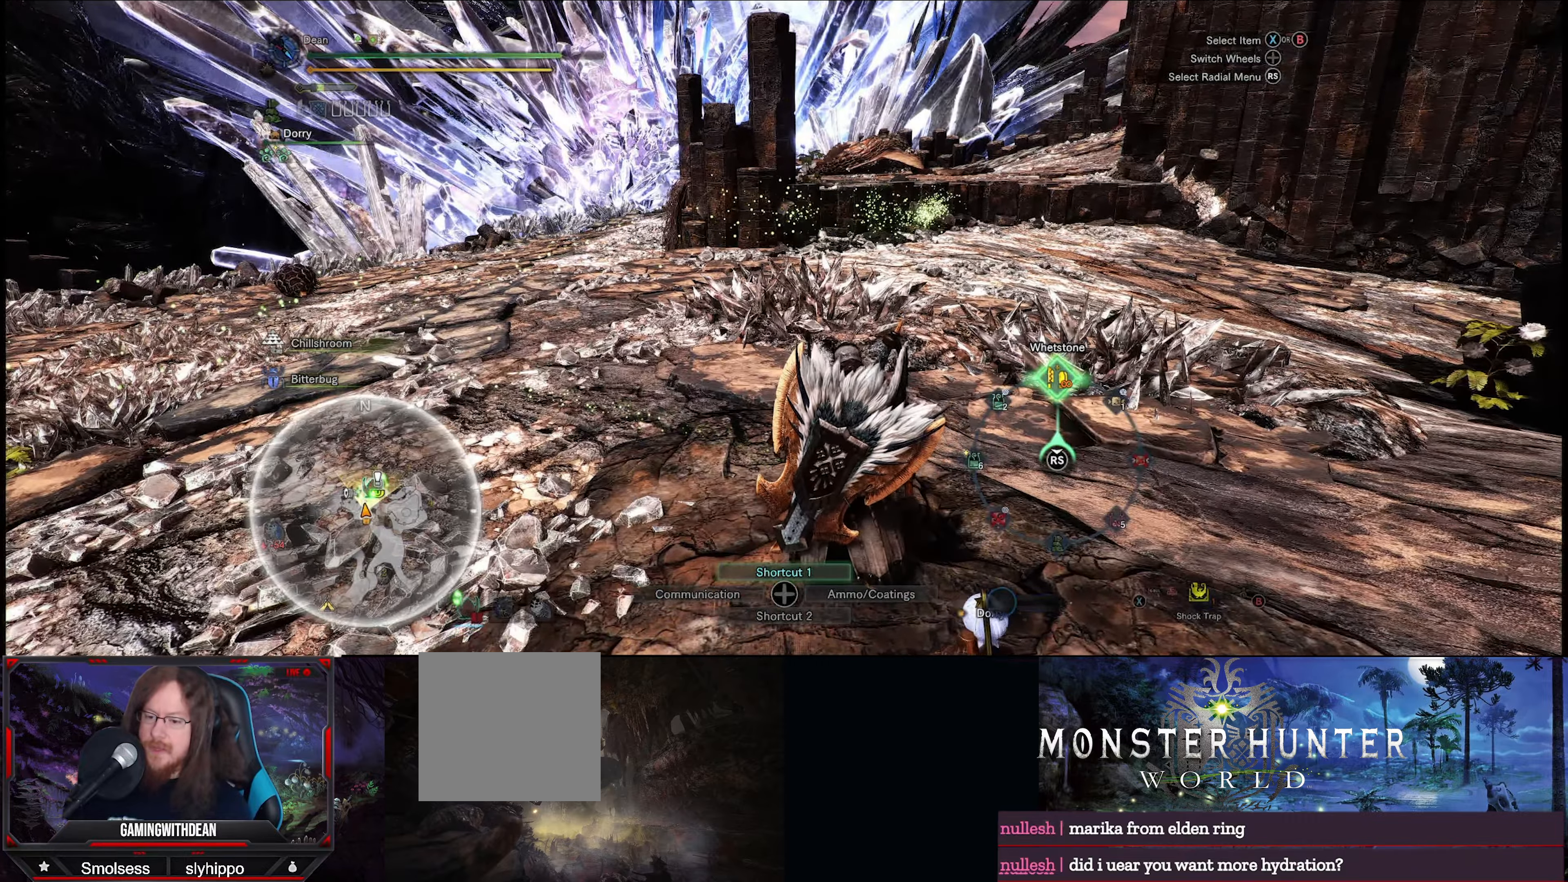
{"buttons": ["L1"], "left_stick": "center", "right_stick": "up", "events": []}
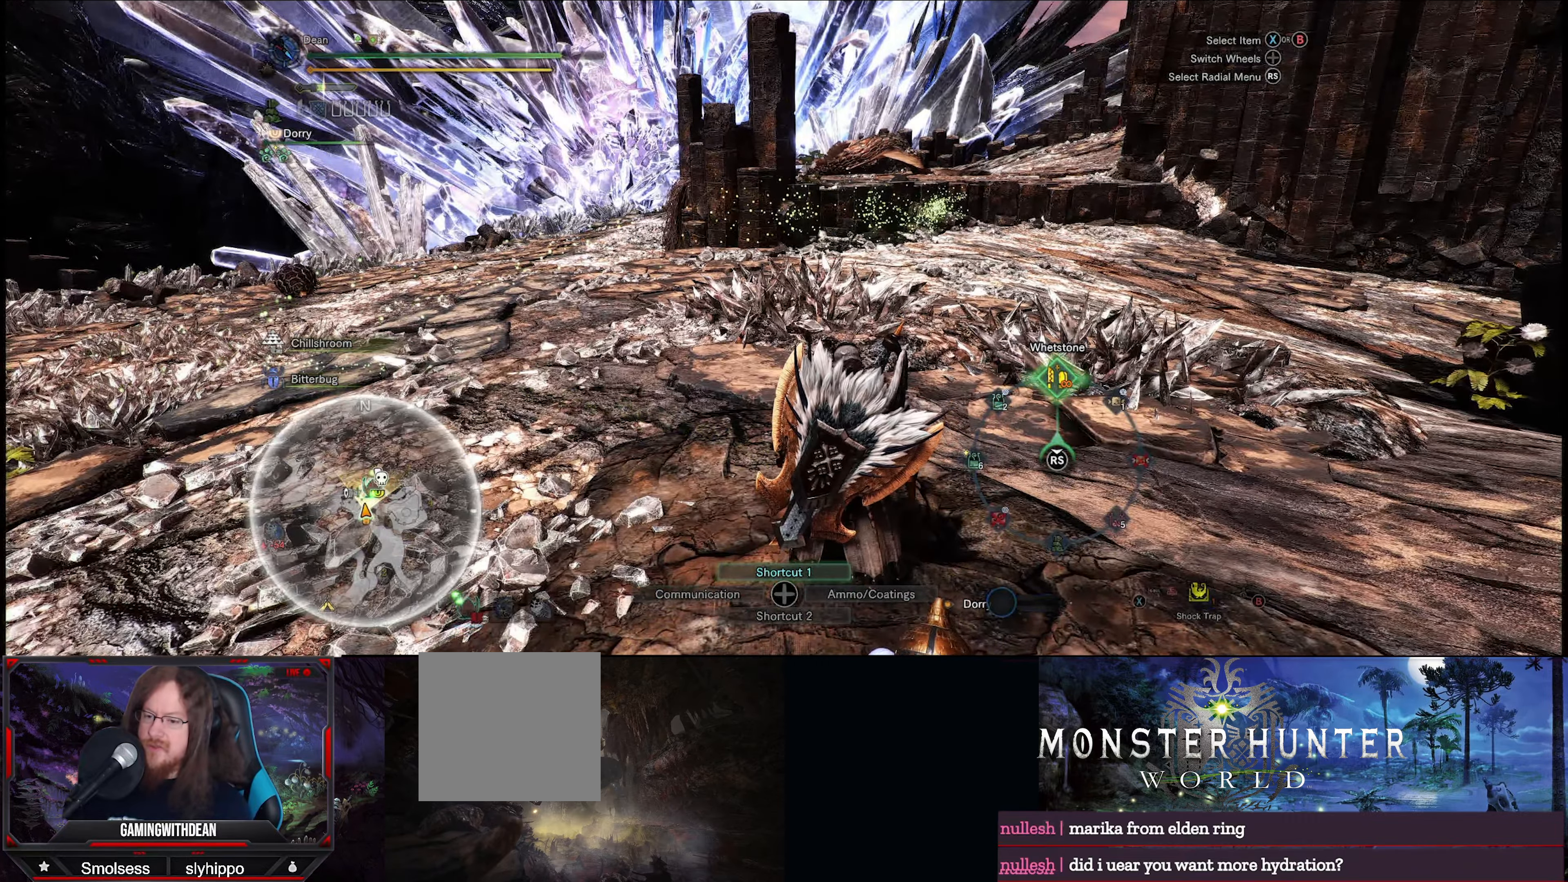
{"buttons": ["L1"], "left_stick": "center", "right_stick": "down", "events": [[83, "right_stick", "center"], [400, "right_stick", "down"]]}
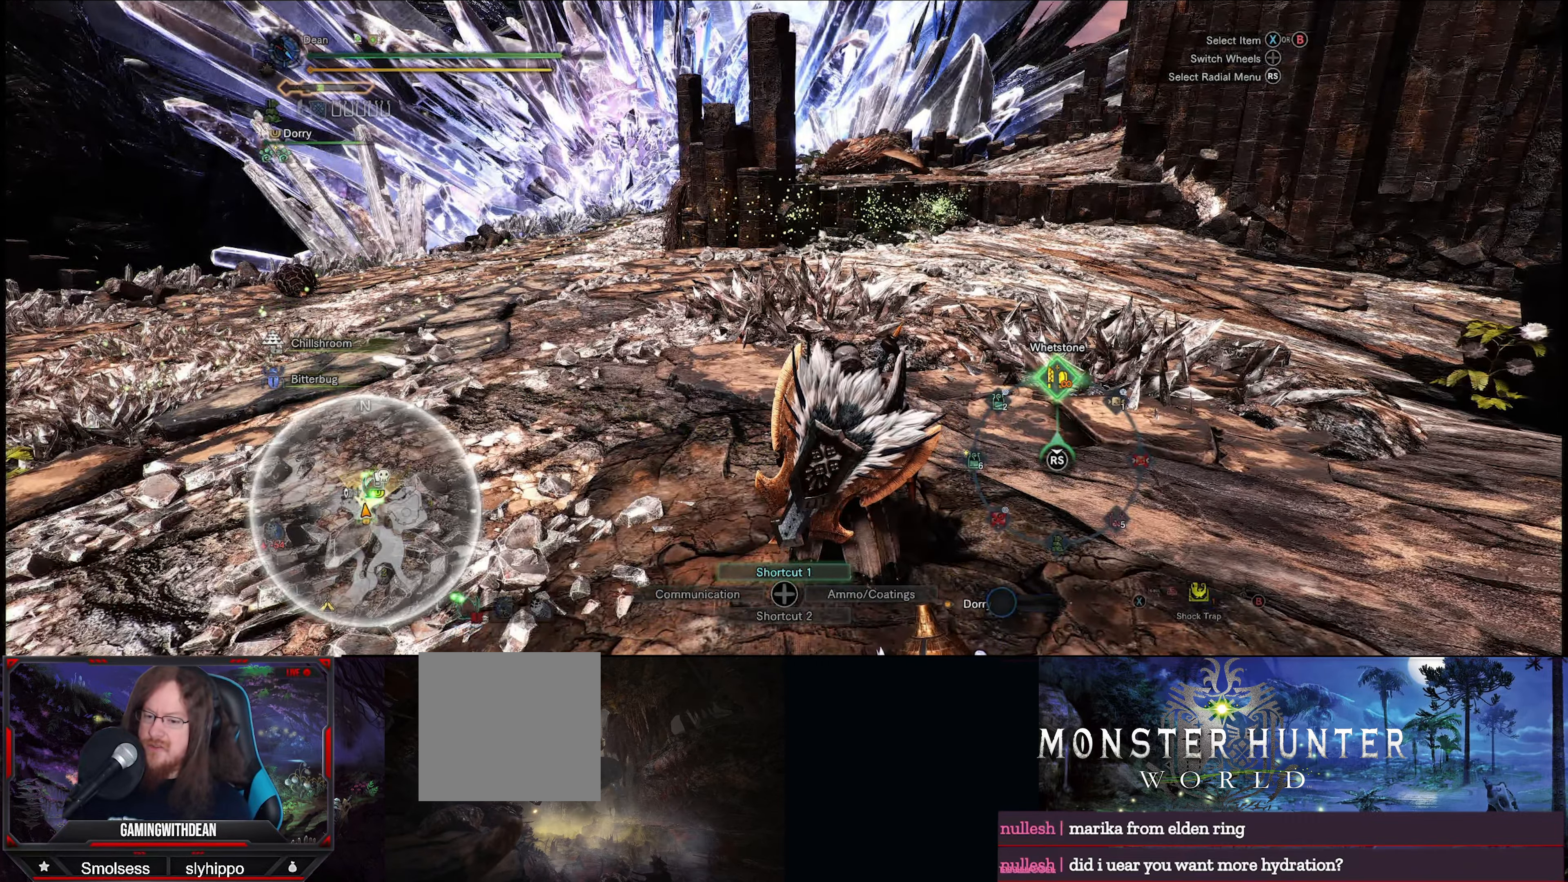
{"buttons": ["L1"], "left_stick": "center", "right_stick": "center", "events": [[450, "right_stick", "center"]]}
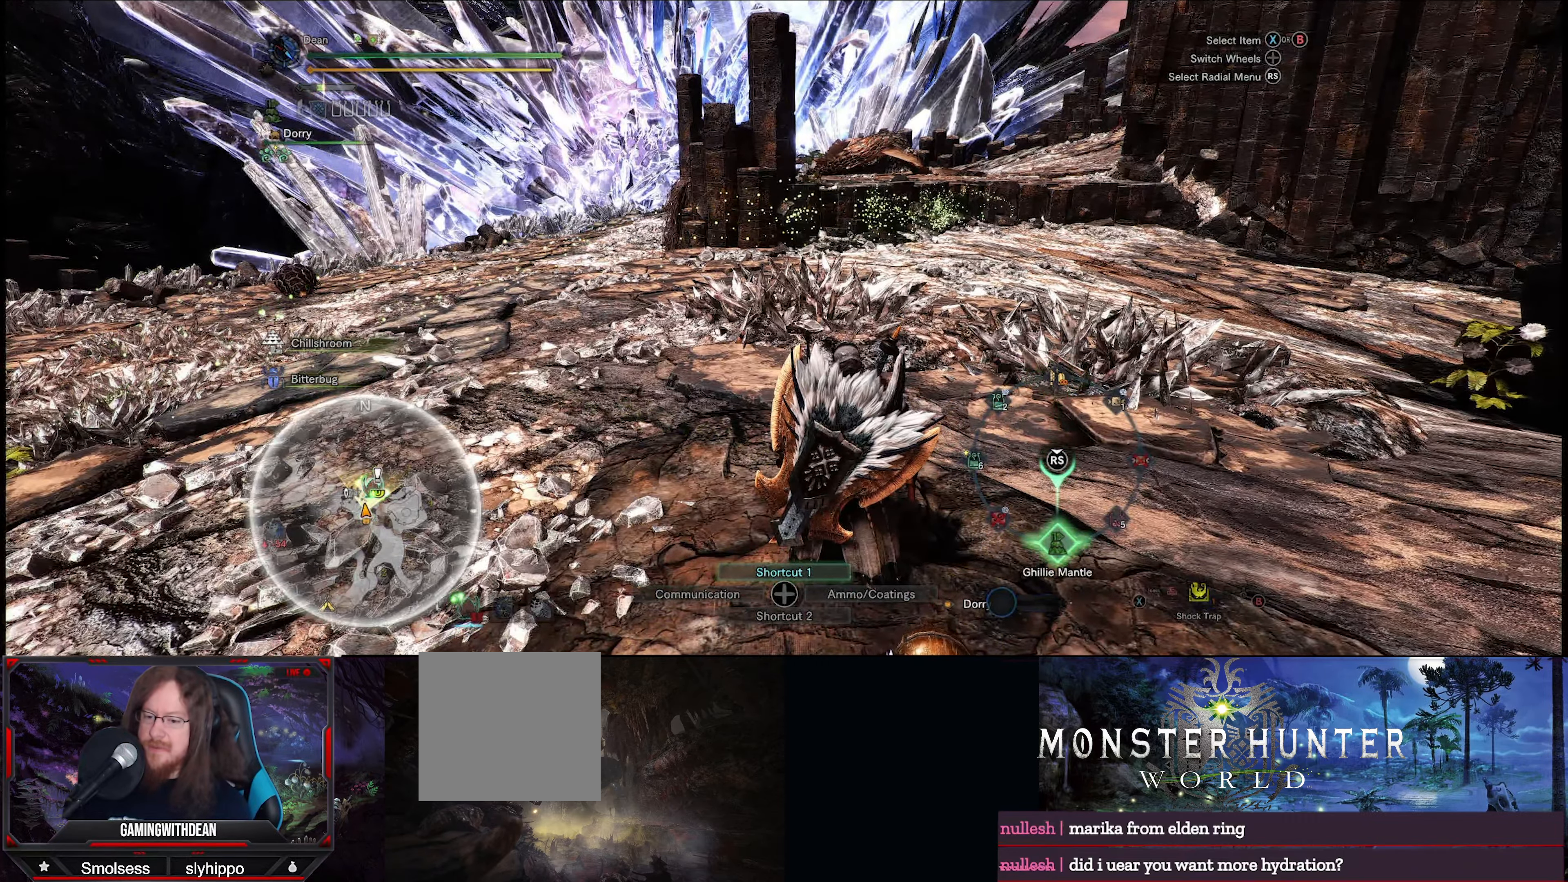
{"buttons": ["L1"], "left_stick": "center", "right_stick": "center", "events": []}
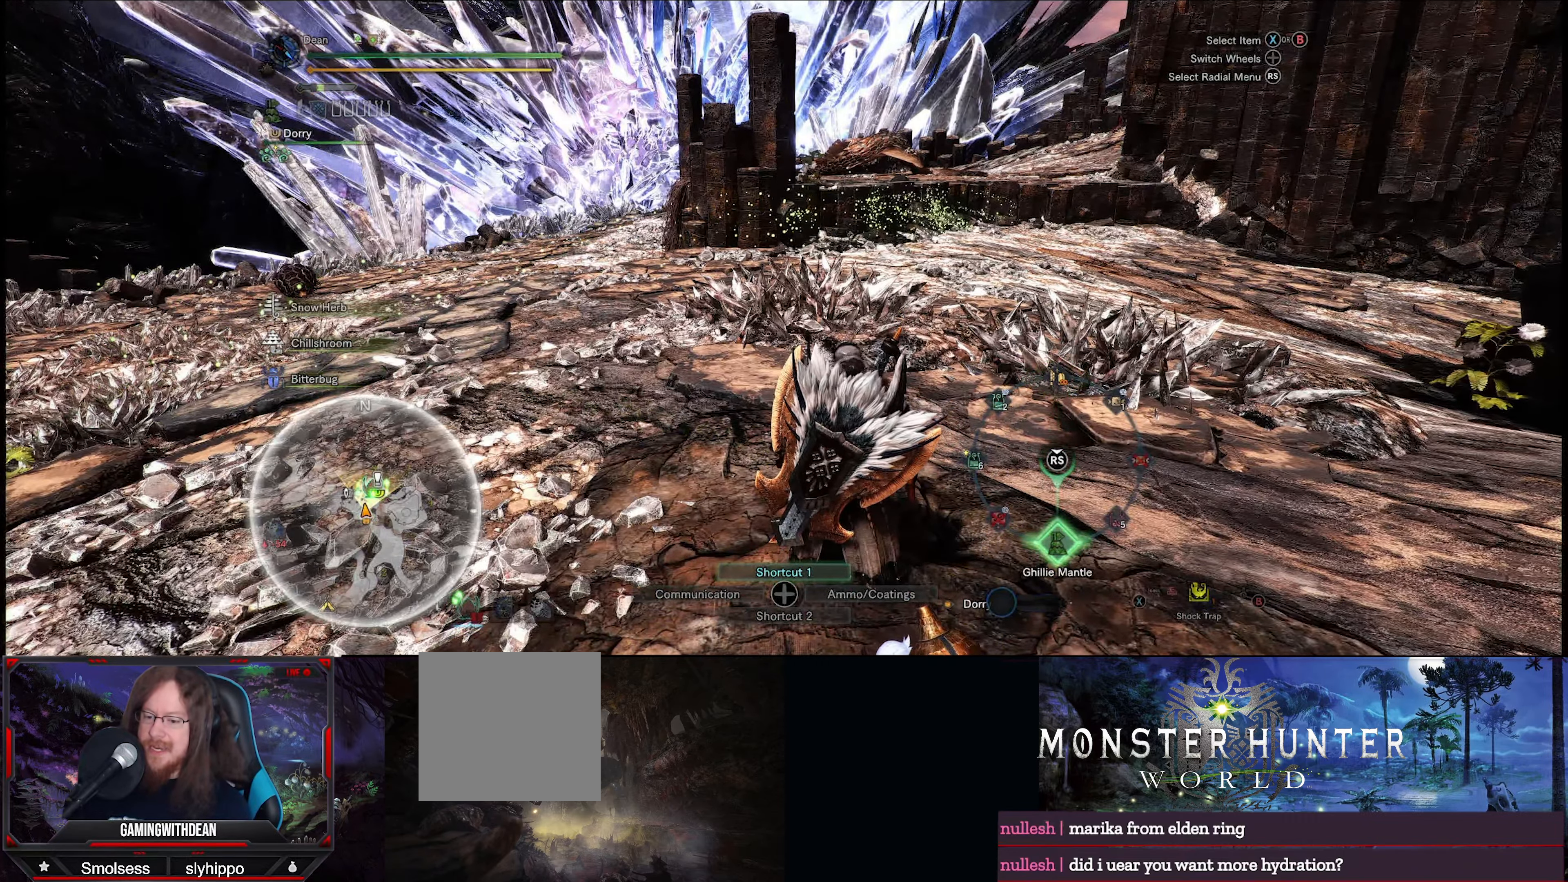
{"buttons": ["L1"], "left_stick": "center", "right_stick": "center", "events": [[216, "right_stick", "right"], [433, "right_stick", "center"]]}
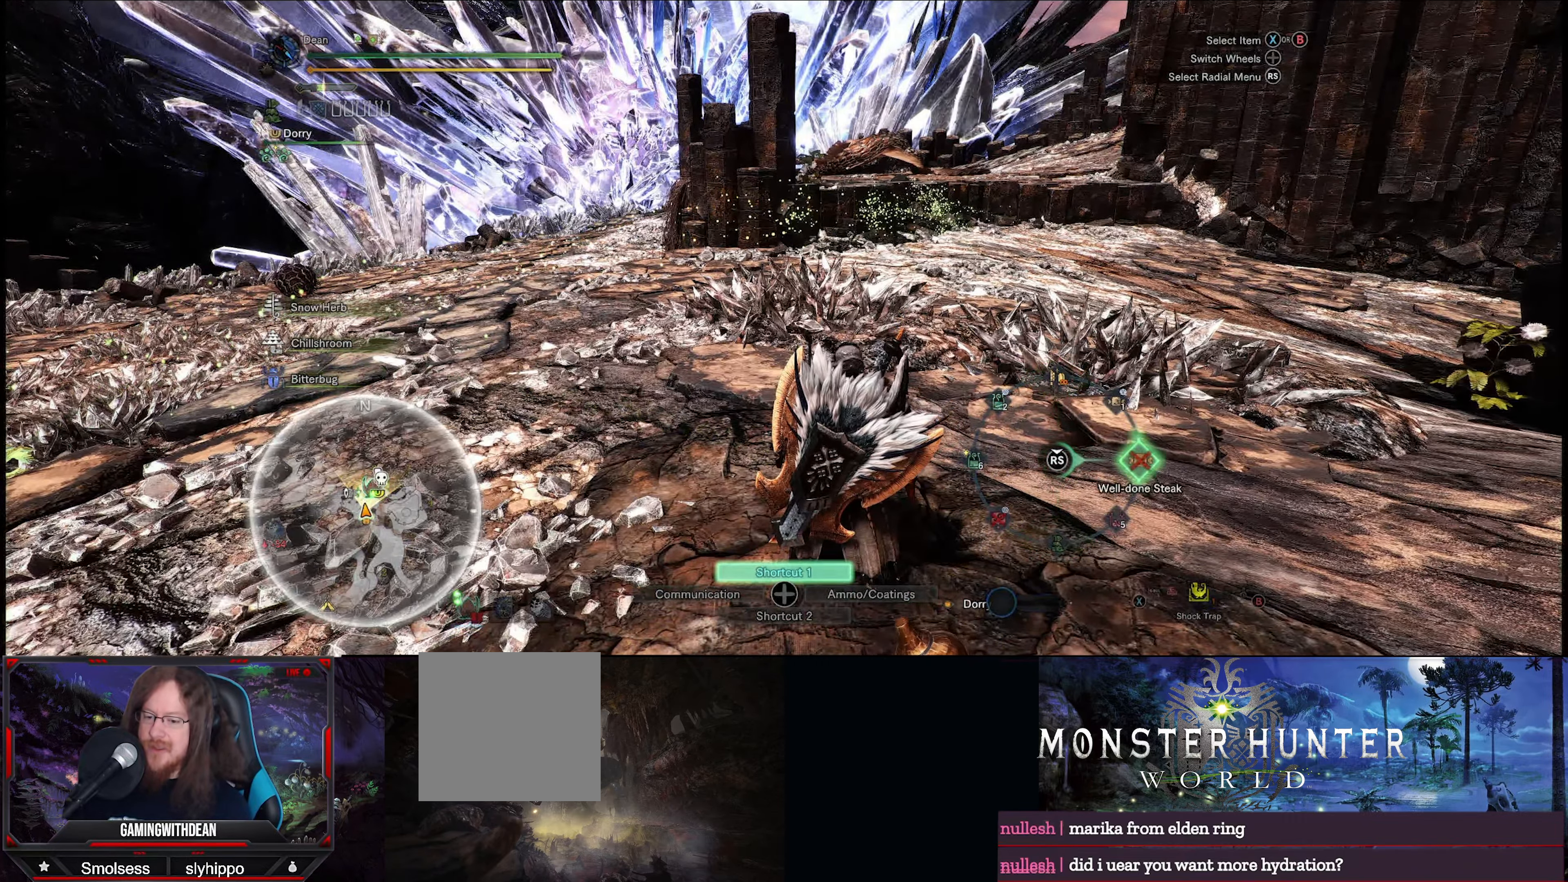
{"buttons": ["L1"], "left_stick": "center", "right_stick": "center", "events": []}
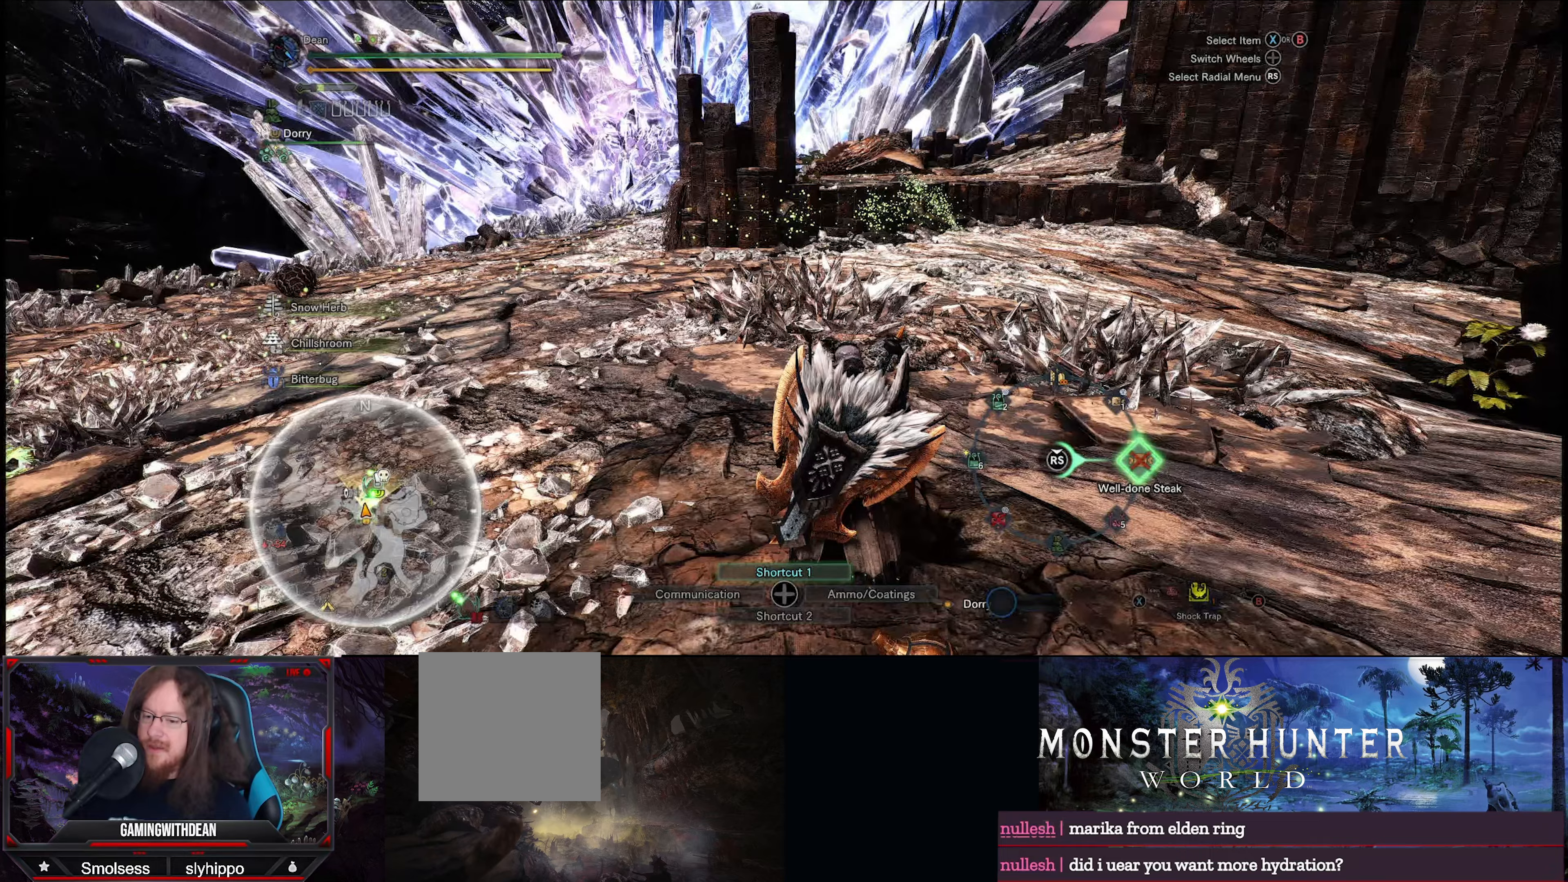
{"buttons": [], "left_stick": "center", "right_stick": "center", "events": [[400, "L1", "up"]]}
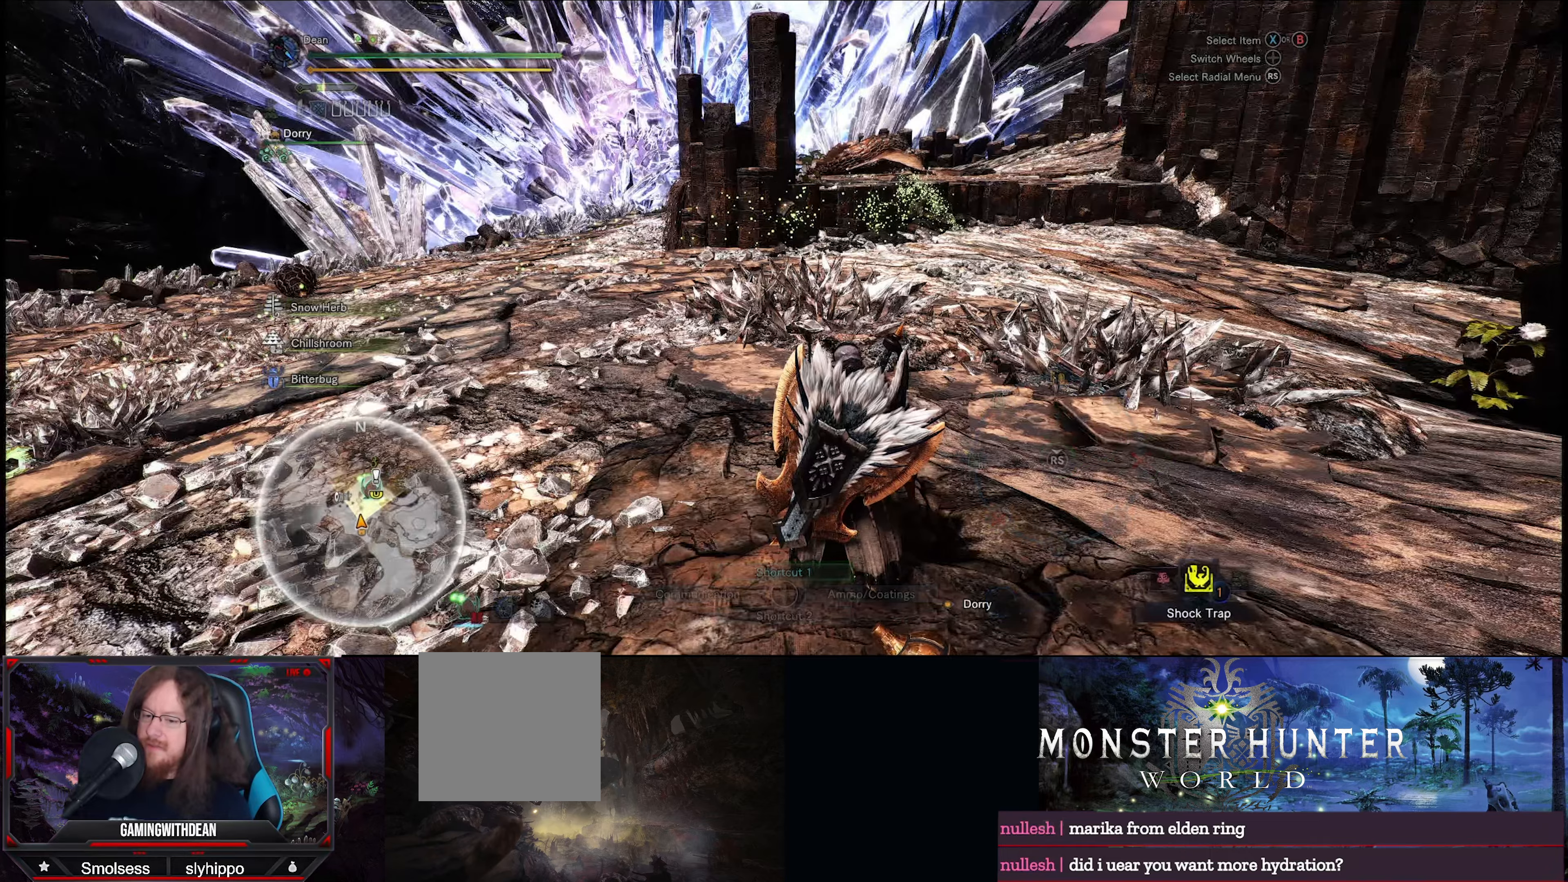
{"buttons": [], "left_stick": "up", "right_stick": "center", "events": [[300, "left_stick", "up"]]}
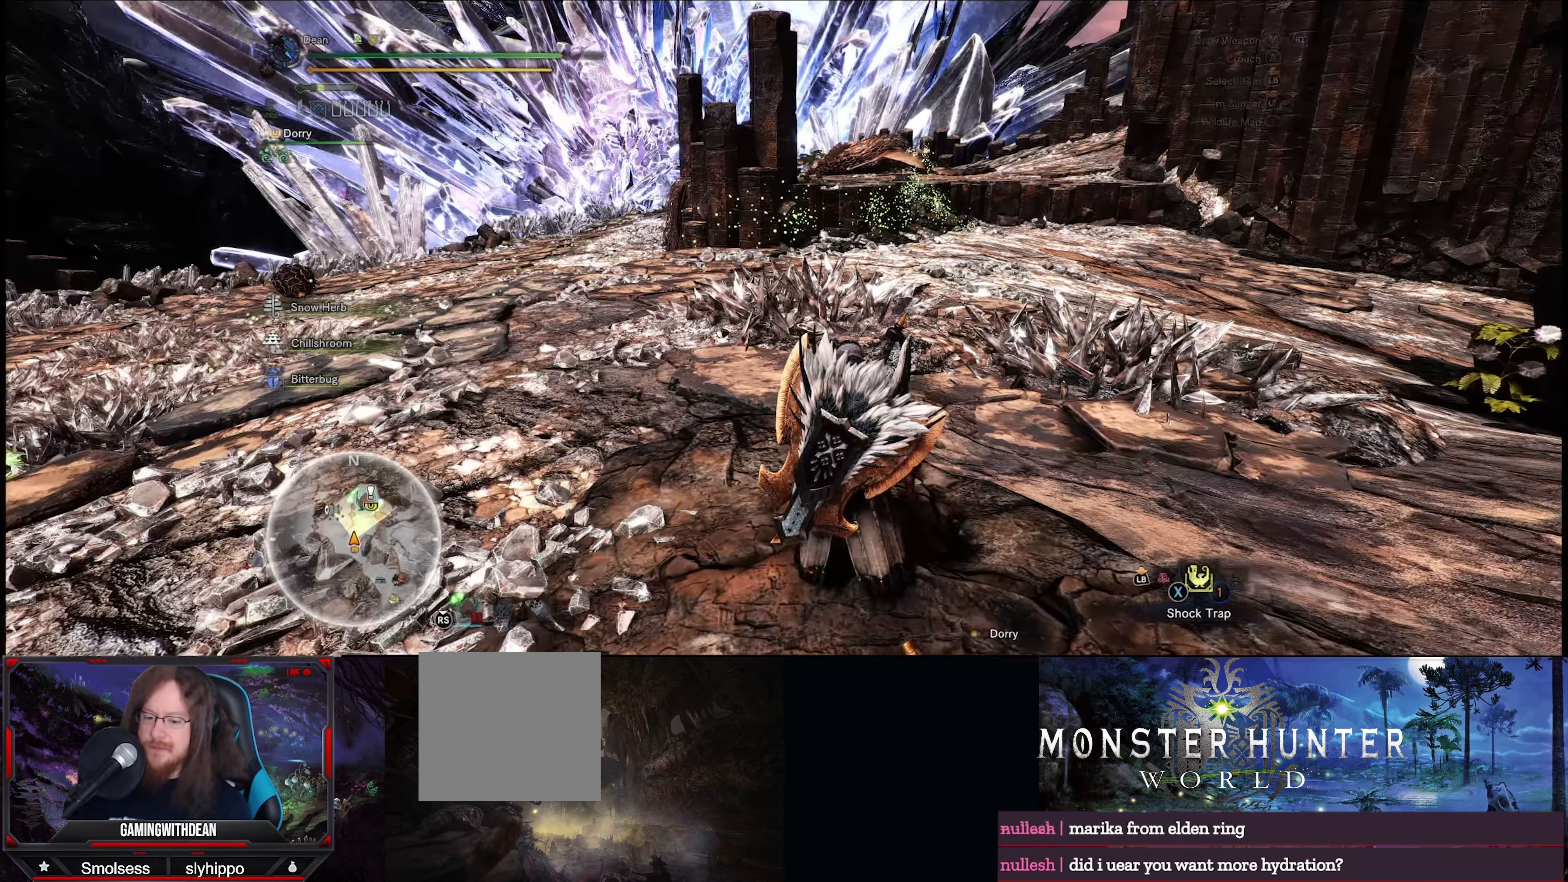
{"buttons": [], "left_stick": "up", "right_stick": "center", "events": [[133, "DPAD_LEFT", "down"], [217, "DPAD_LEFT", "up"], [350, "DPAD_LEFT", "down"], [400, "DPAD_LEFT", "up"]]}
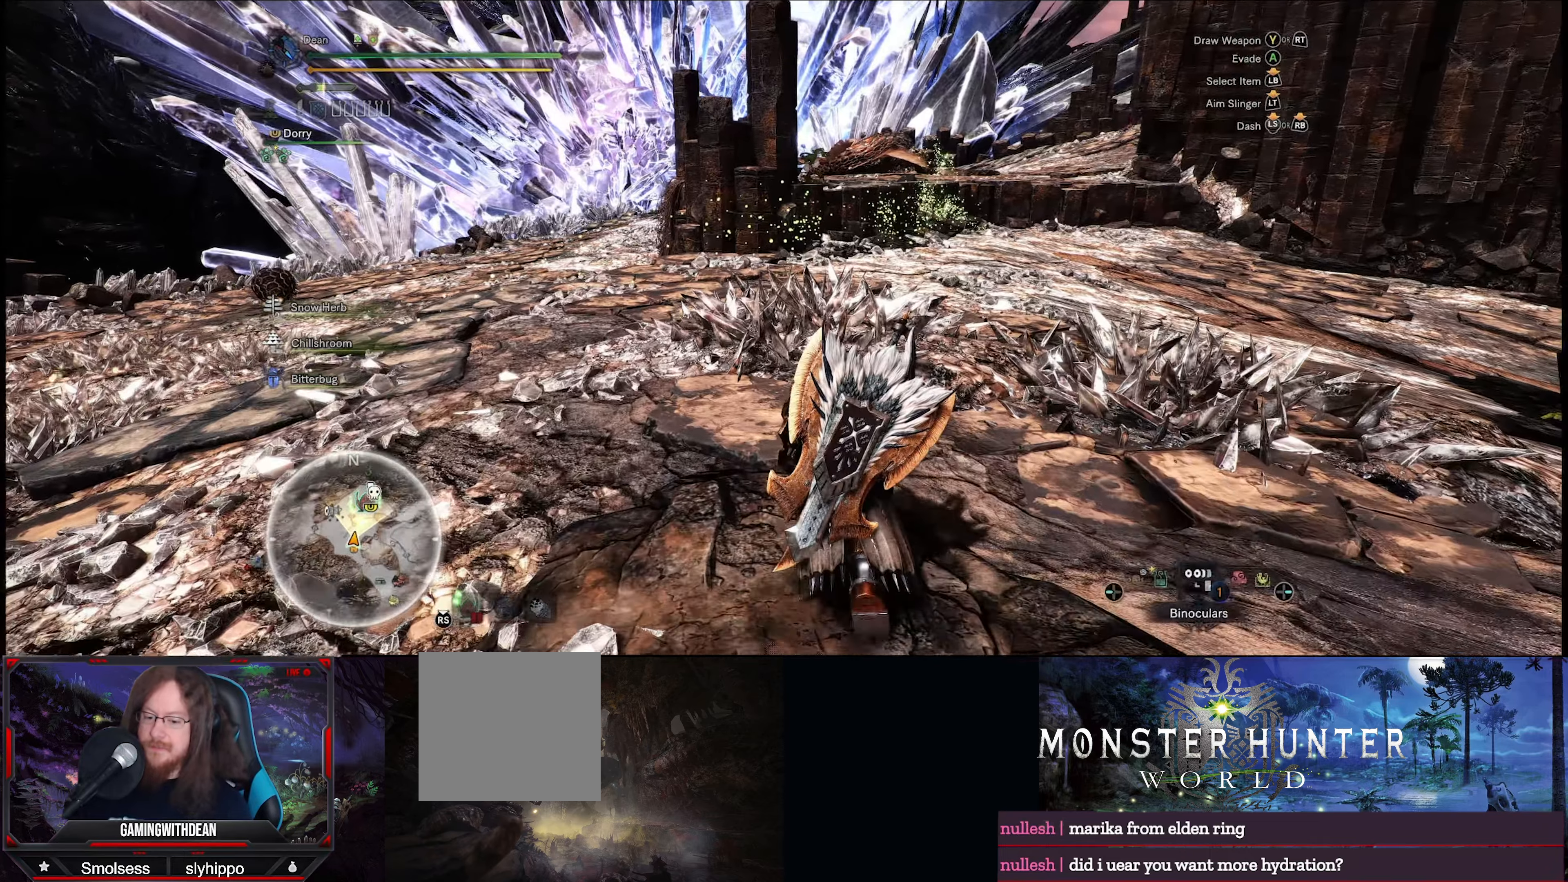
{"buttons": [], "left_stick": "up", "right_stick": "center", "events": [[33, "DPAD_LEFT", "down"], [100, "DPAD_LEFT", "up"], [233, "DPAD_LEFT", "down"], [300, "DPAD_LEFT", "up"]]}
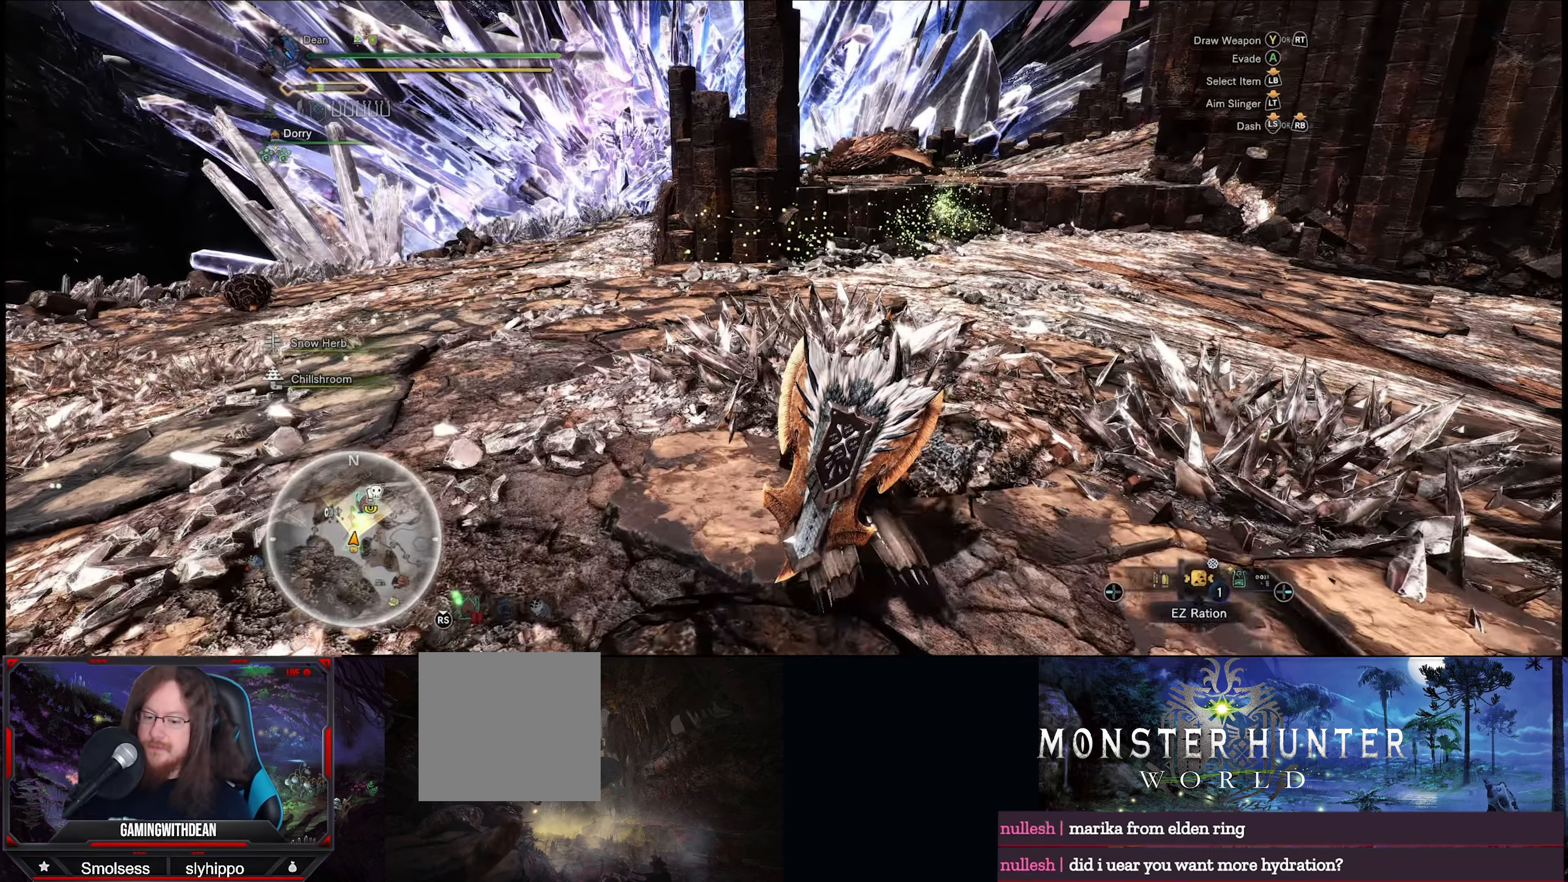
{"buttons": ["DPAD_LEFT"], "left_stick": "up", "right_stick": "center", "events": [[83, "DPAD_LEFT", "down"], [167, "DPAD_LEFT", "up"], [450, "DPAD_LEFT", "down"]]}
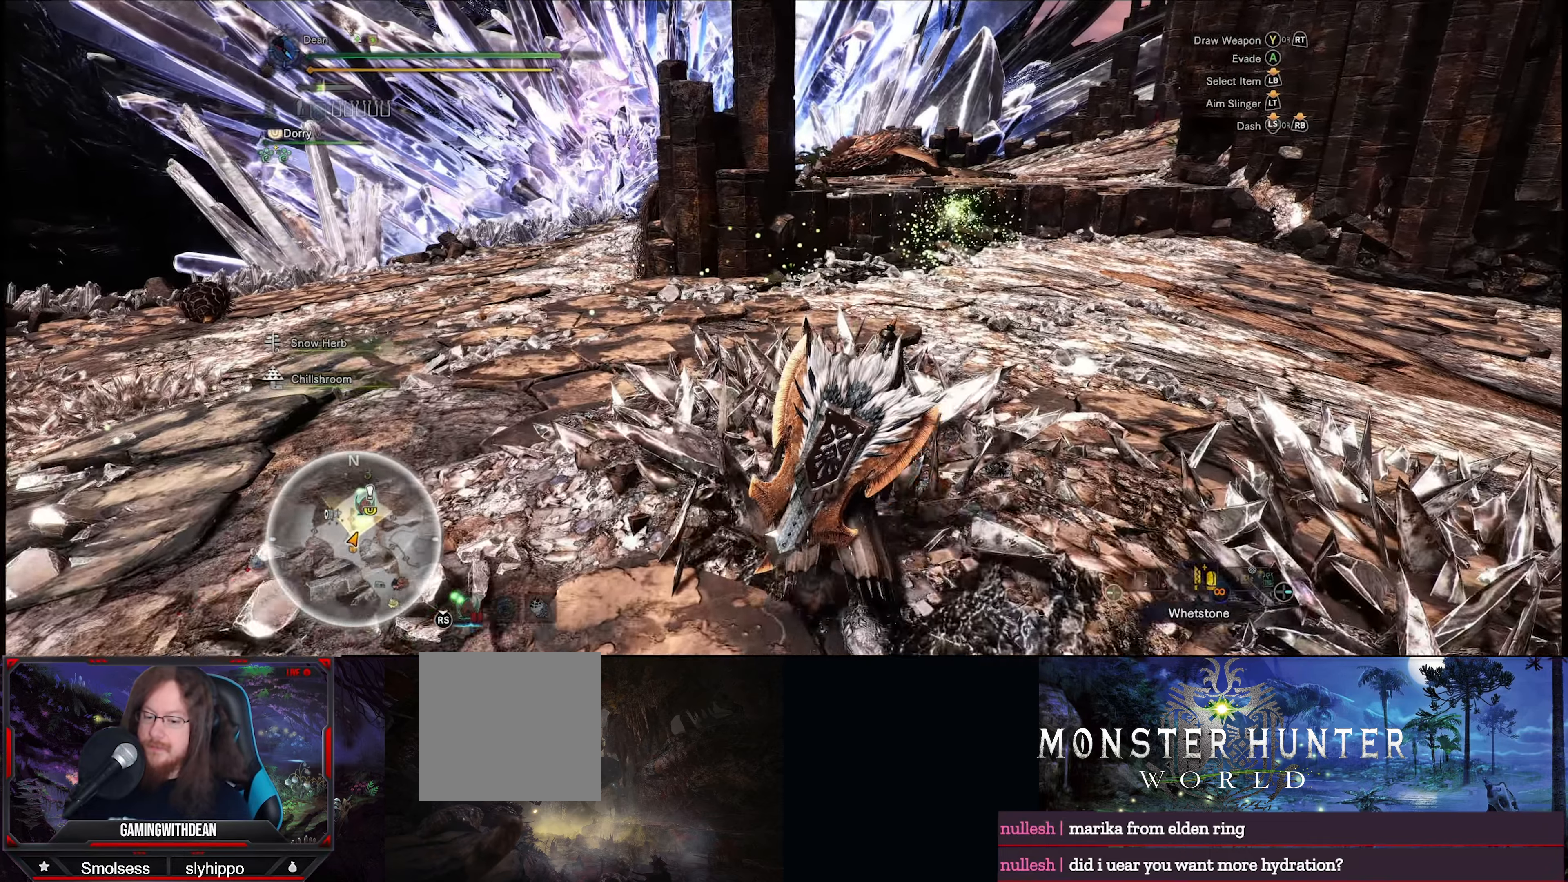
{"buttons": ["DPAD_LEFT"], "left_stick": "up", "right_stick": "center", "events": [[33, "DPAD_LEFT", "up"], [183, "DPAD_LEFT", "down"], [283, "DPAD_LEFT", "up"], [467, "DPAD_LEFT", "down"]]}
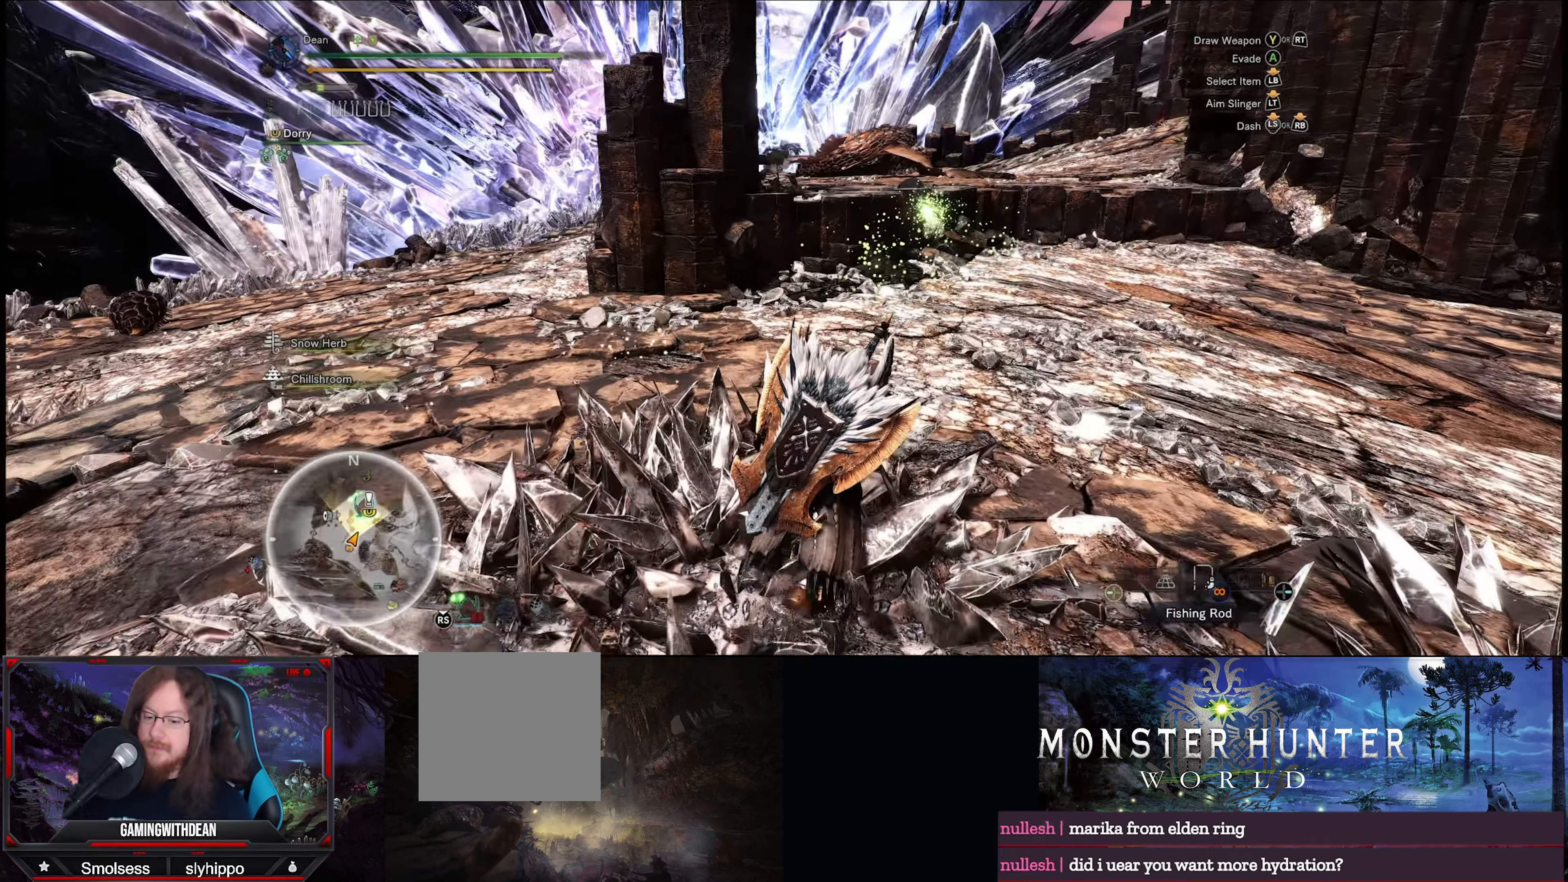
{"buttons": ["DPAD_LEFT"], "left_stick": "up", "right_stick": "center", "events": [[67, "DPAD_LEFT", "up"], [217, "DPAD_LEFT", "down"], [300, "DPAD_LEFT", "up"], [450, "DPAD_LEFT", "down"]]}
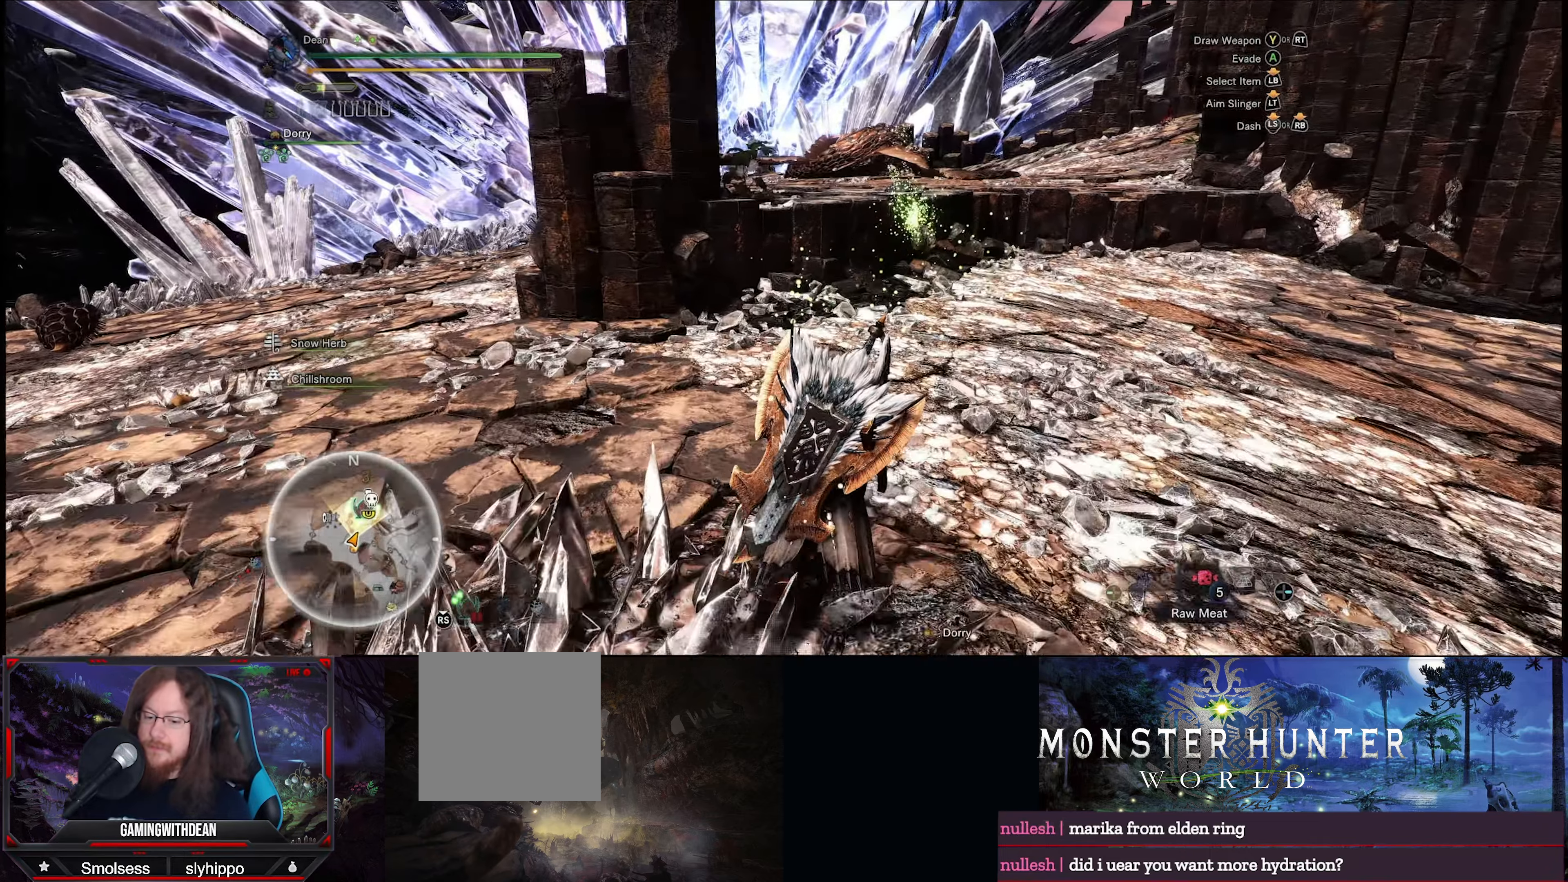
{"buttons": ["DPAD_LEFT"], "left_stick": "up", "right_stick": "center", "events": [[50, "DPAD_LEFT", "up"], [217, "DPAD_LEFT", "down"], [300, "DPAD_LEFT", "up"], [467, "DPAD_LEFT", "down"]]}
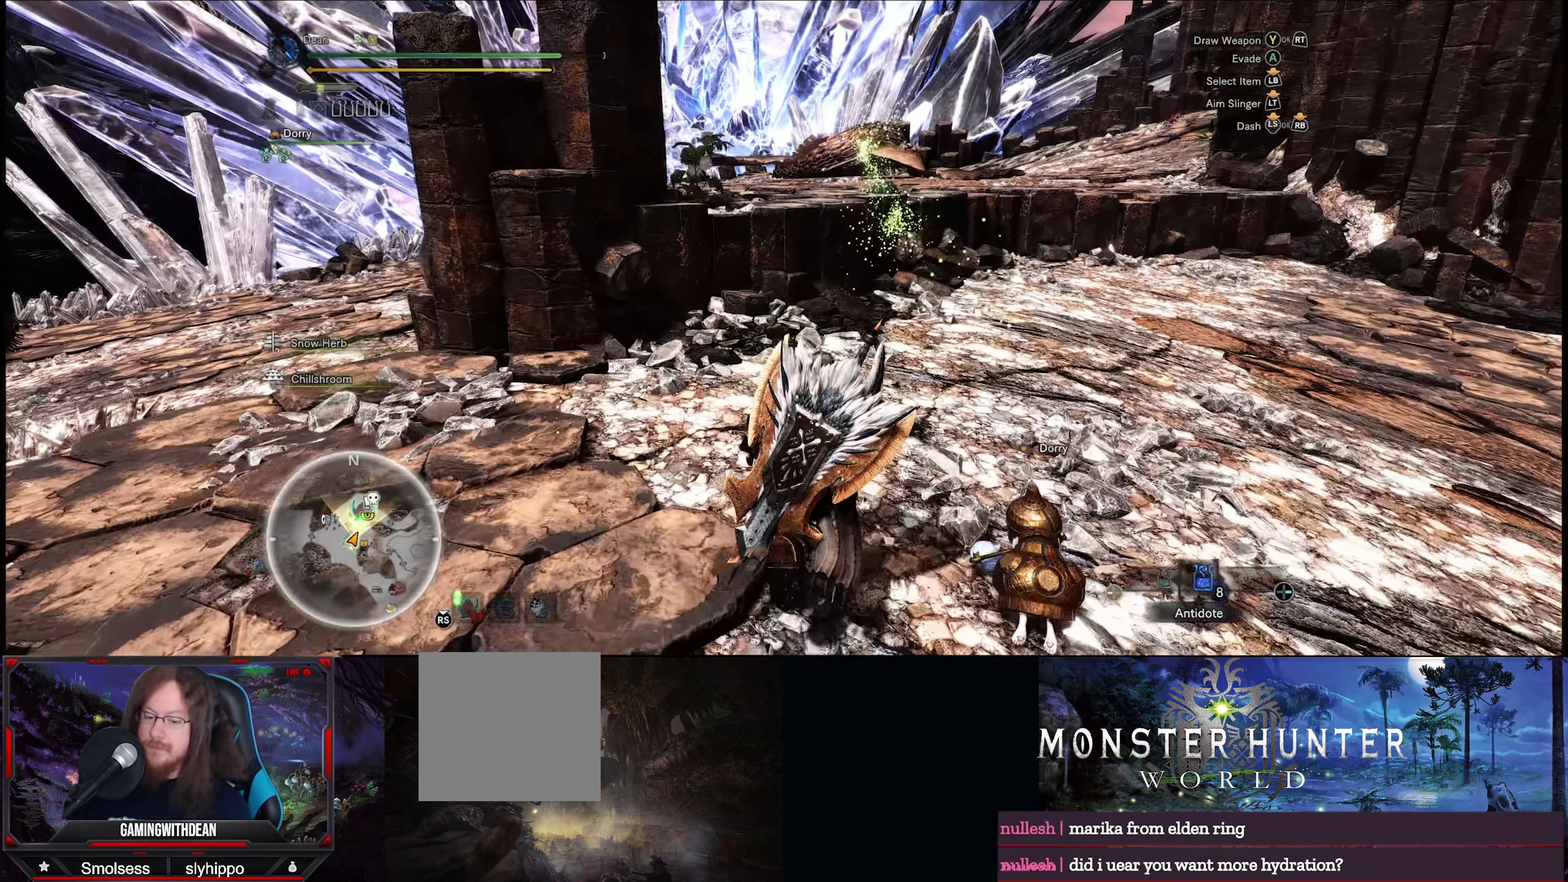
{"buttons": ["DPAD_LEFT"], "left_stick": "up", "right_stick": "center", "events": [[67, "DPAD_LEFT", "up"], [200, "DPAD_LEFT", "down"], [284, "DPAD_LEFT", "up"], [467, "DPAD_LEFT", "down"]]}
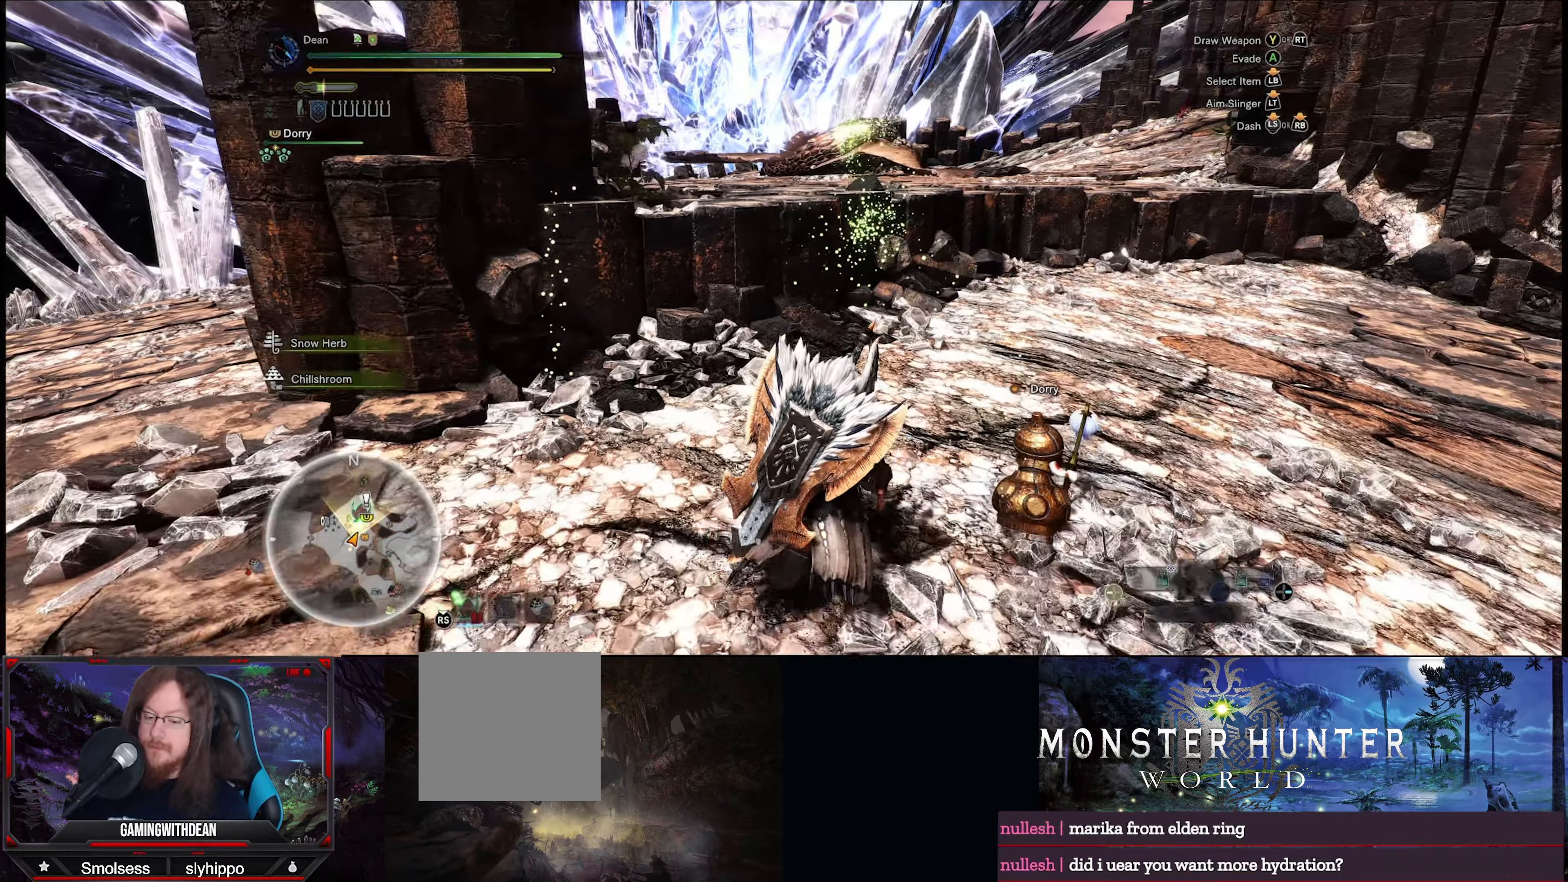
{"buttons": [], "left_stick": "up", "right_stick": "center", "events": [[84, "DPAD_LEFT", "up"], [267, "DPAD_LEFT", "down"], [384, "DPAD_LEFT", "up"]]}
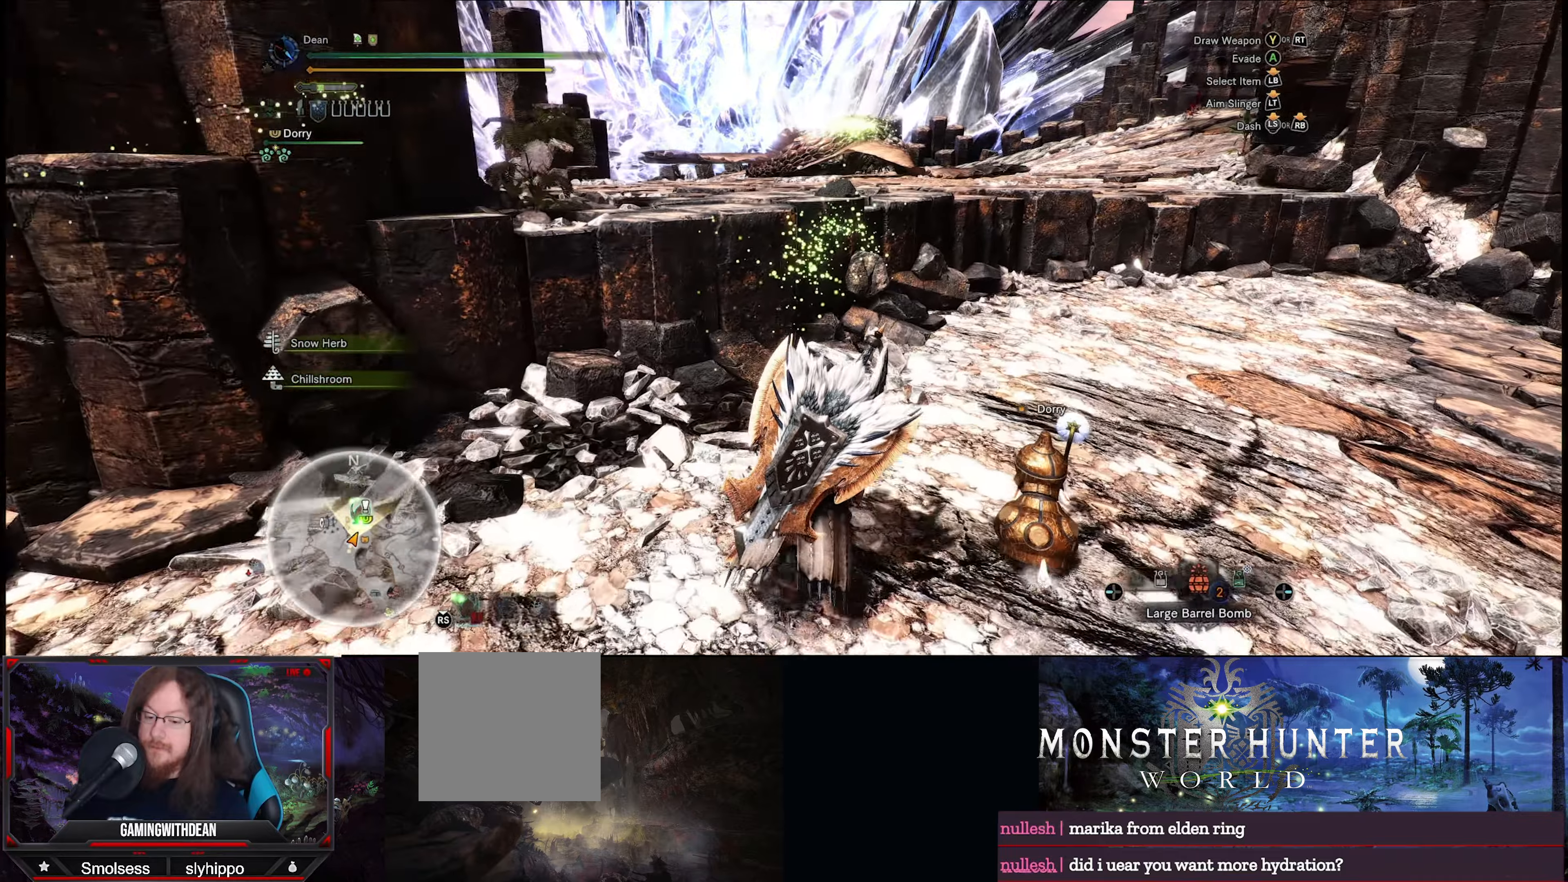
{"buttons": [], "left_stick": "up", "right_stick": "center", "events": [[184, "DPAD_LEFT", "down"], [334, "DPAD_LEFT", "up"]]}
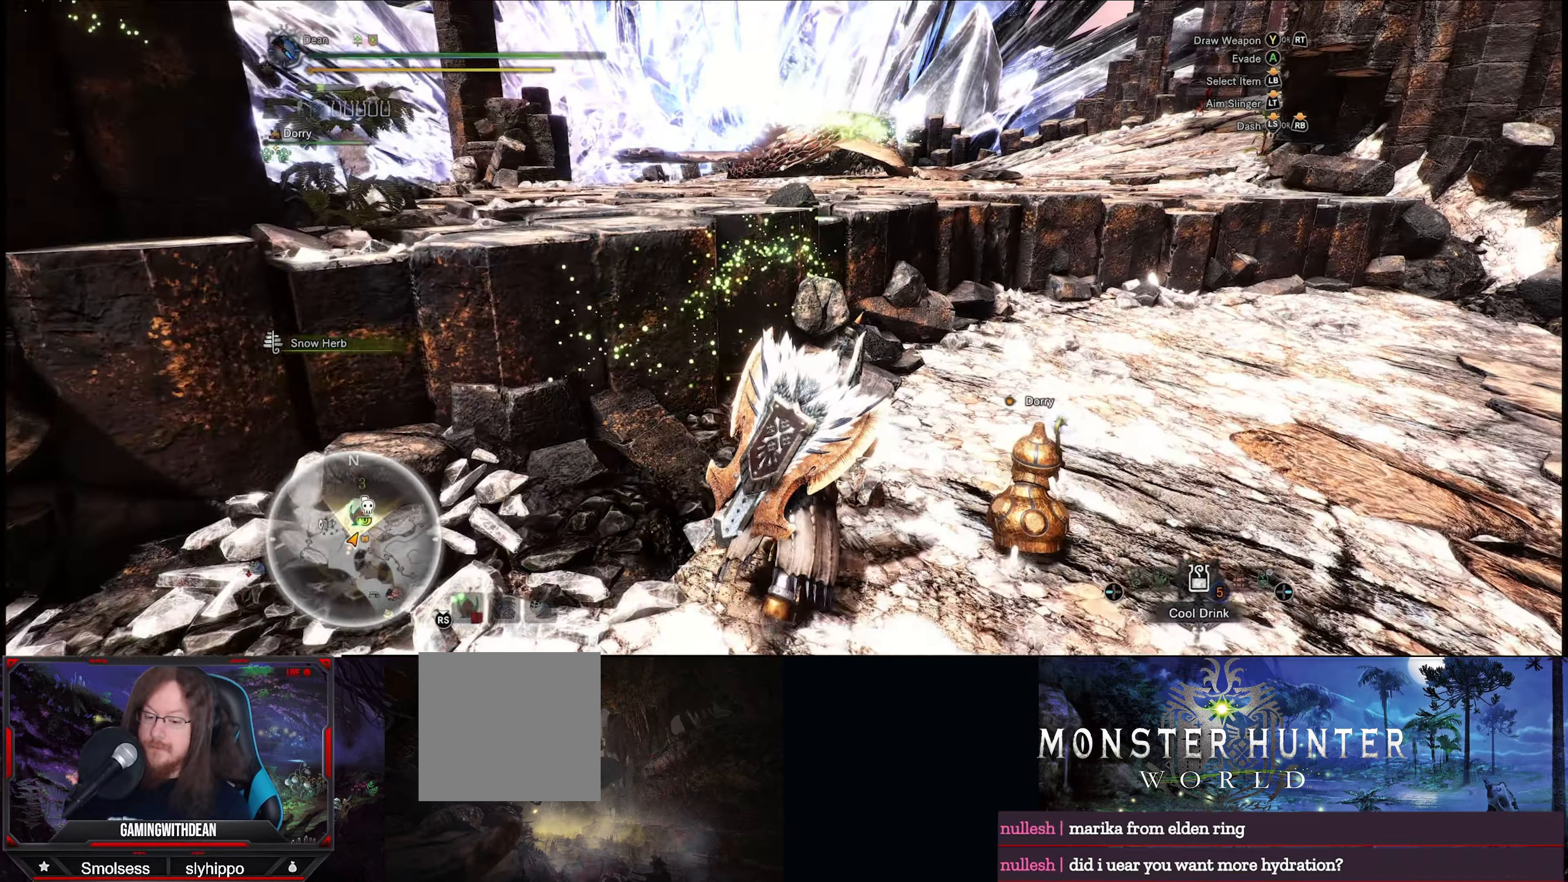
{"buttons": [], "left_stick": "up", "right_stick": "center", "events": [[267, "DPAD_LEFT", "down"], [400, "DPAD_LEFT", "up"]]}